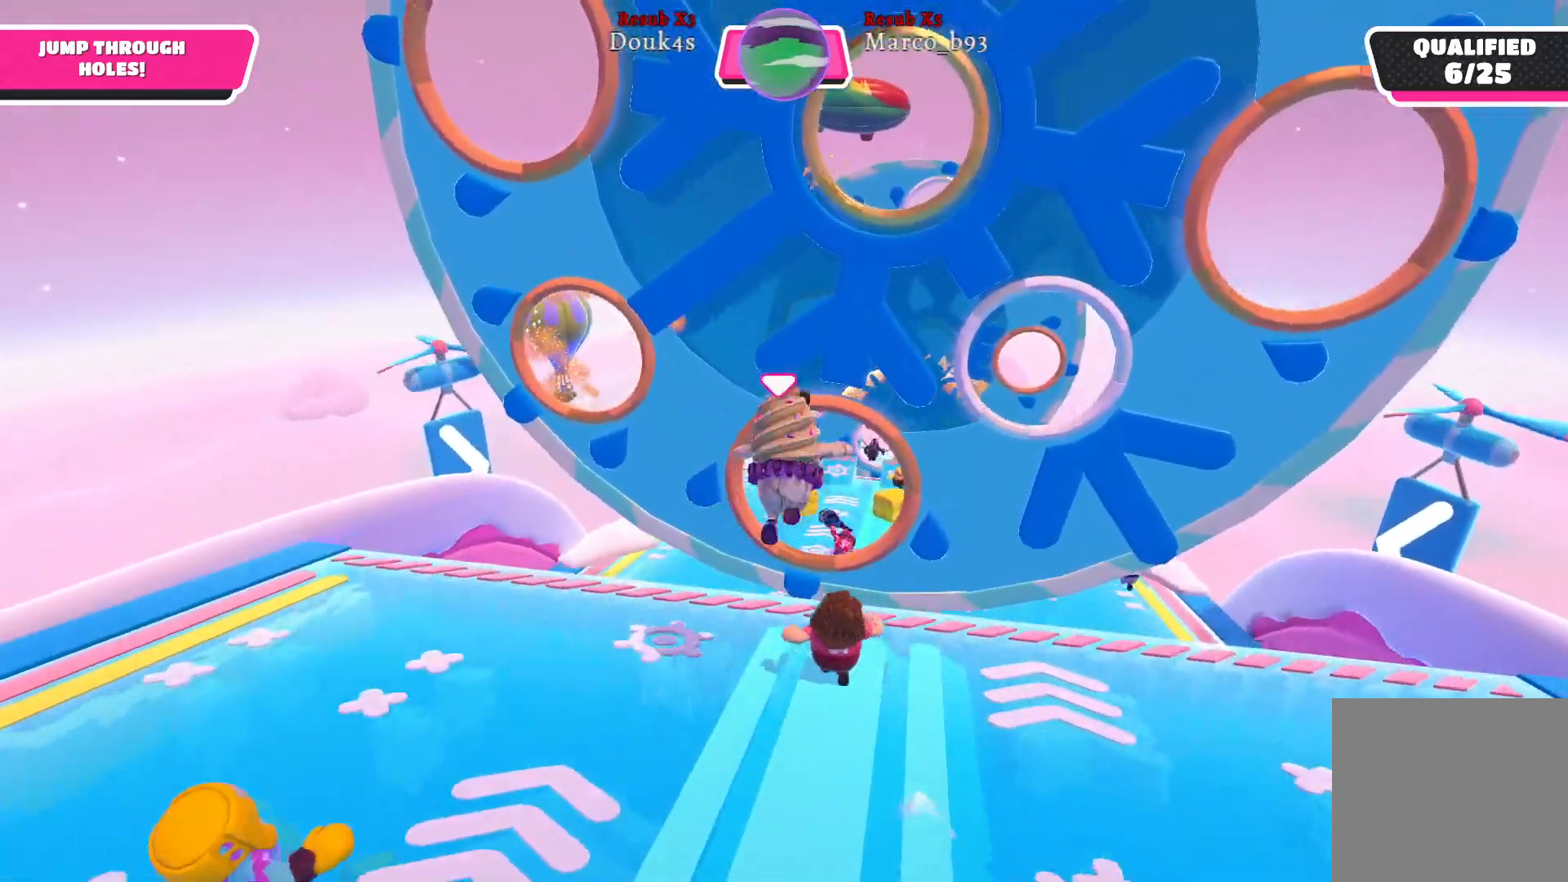
Gameplay with a controller (Xbox layout); each line is a JSON object with the inputs held at the frame after it. "events" lists button and stick changes between this image and that frame as [ms after this image, input, new state], when the widget could be followed in between.
{"buttons": [], "left_stick": "up", "right_stick": "center", "events": []}
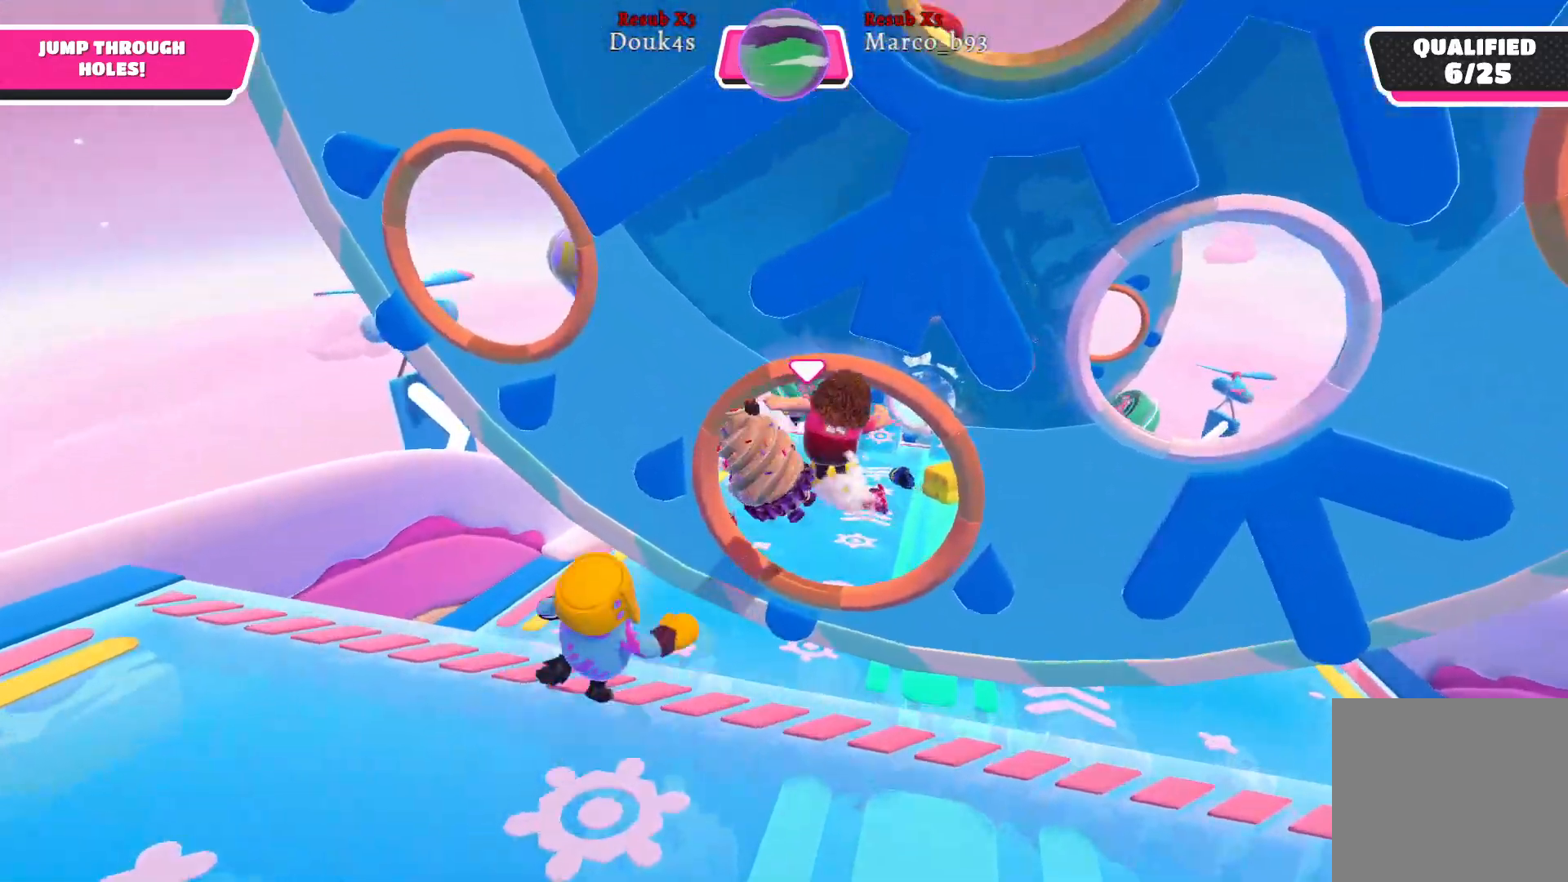
{"buttons": [], "left_stick": "up", "right_stick": "center", "events": []}
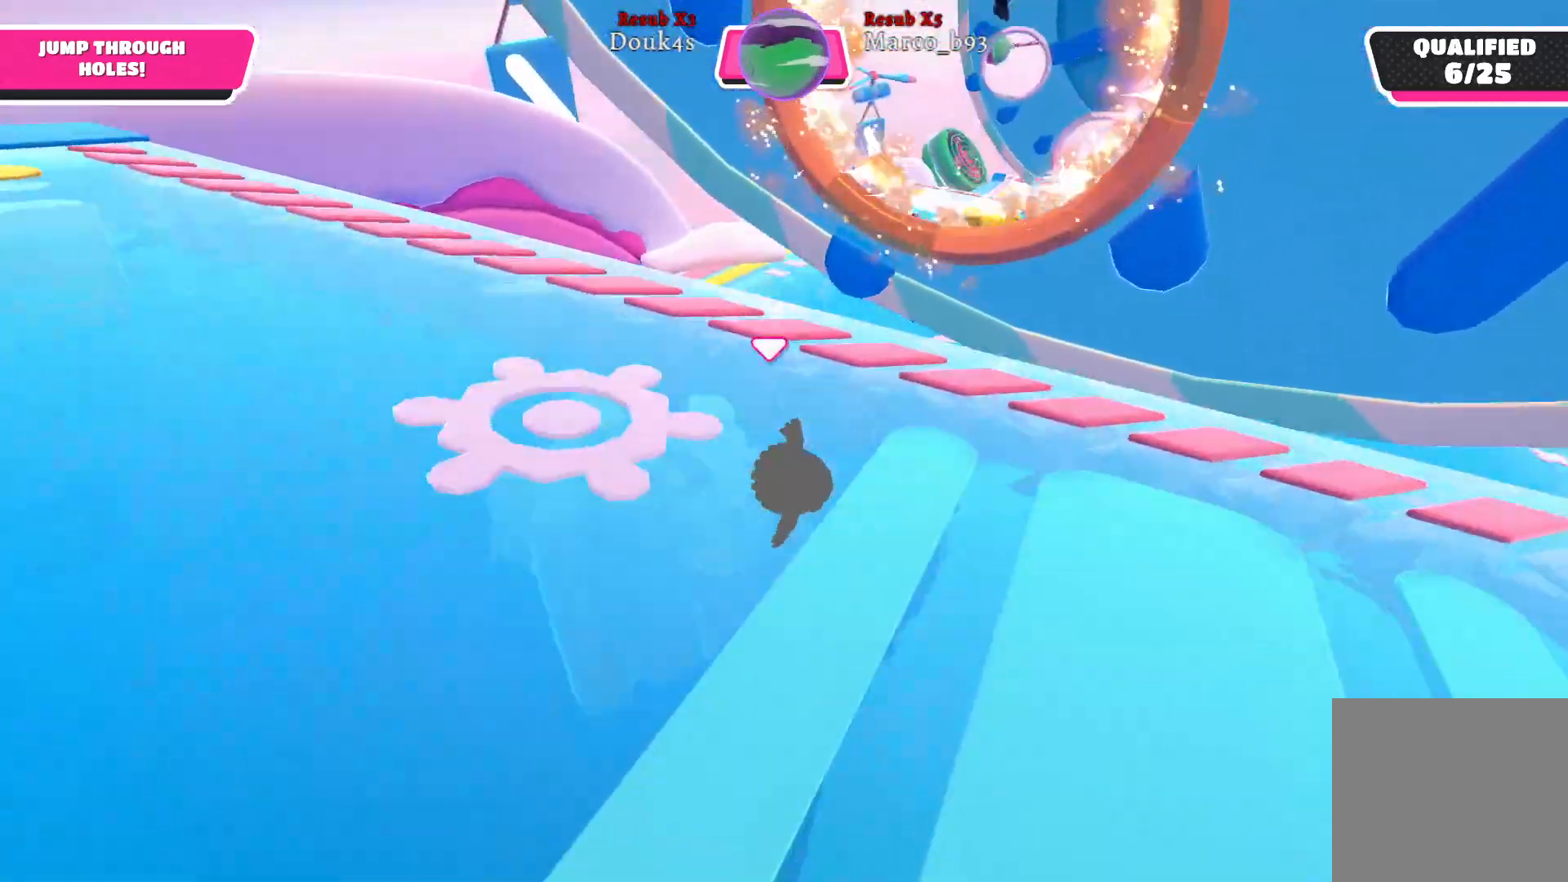
{"buttons": [], "left_stick": "up", "right_stick": "center", "events": []}
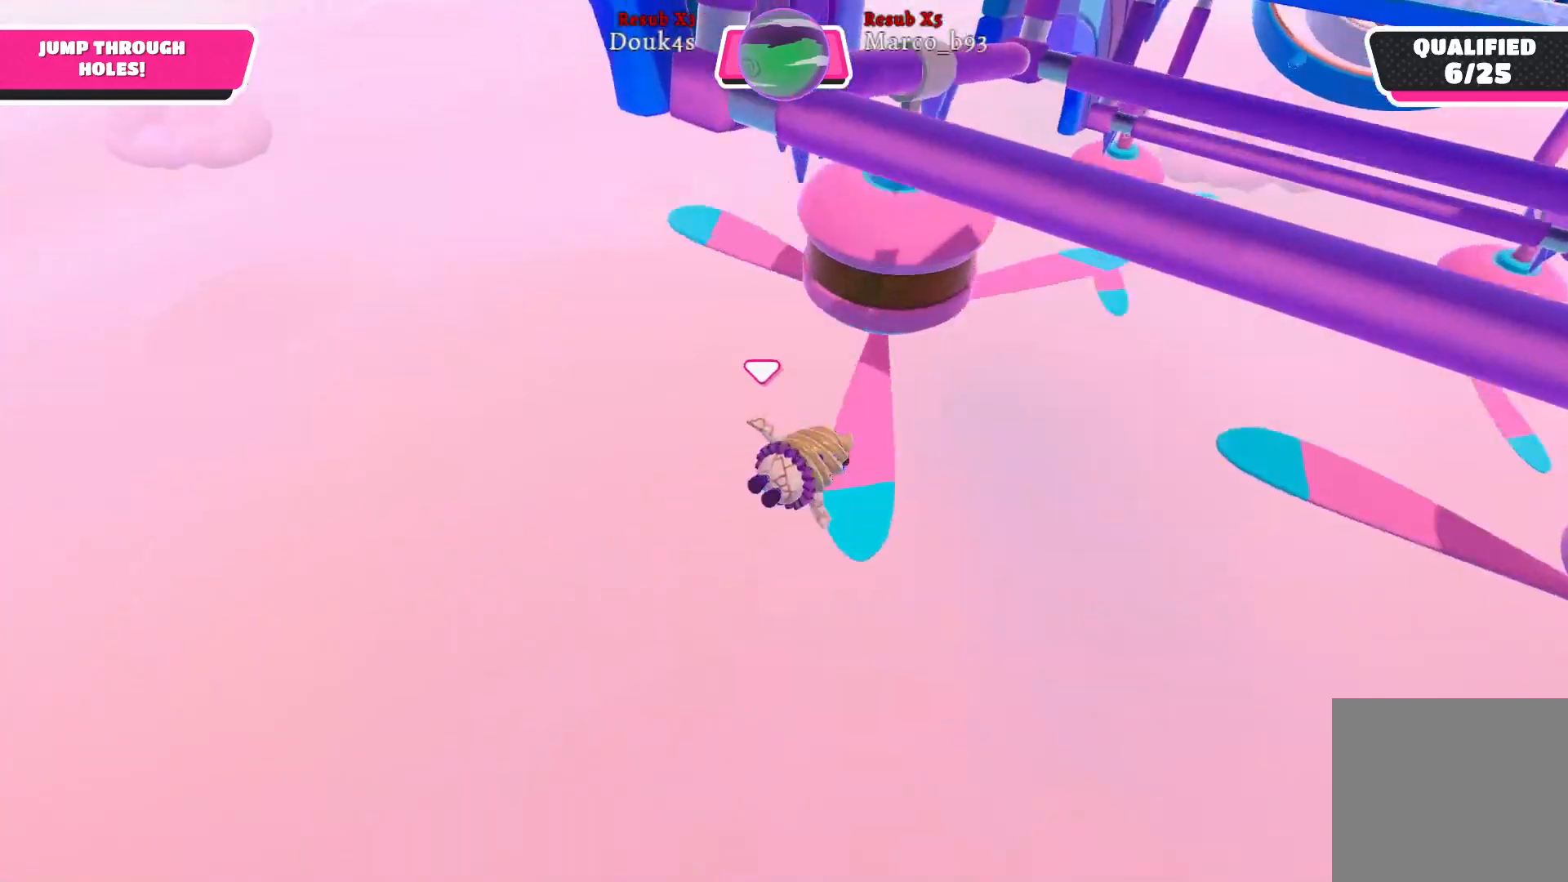
{"buttons": [], "left_stick": "up", "right_stick": "center", "events": [[333, "right_stick", "right"], [483, "right_stick", "center"]]}
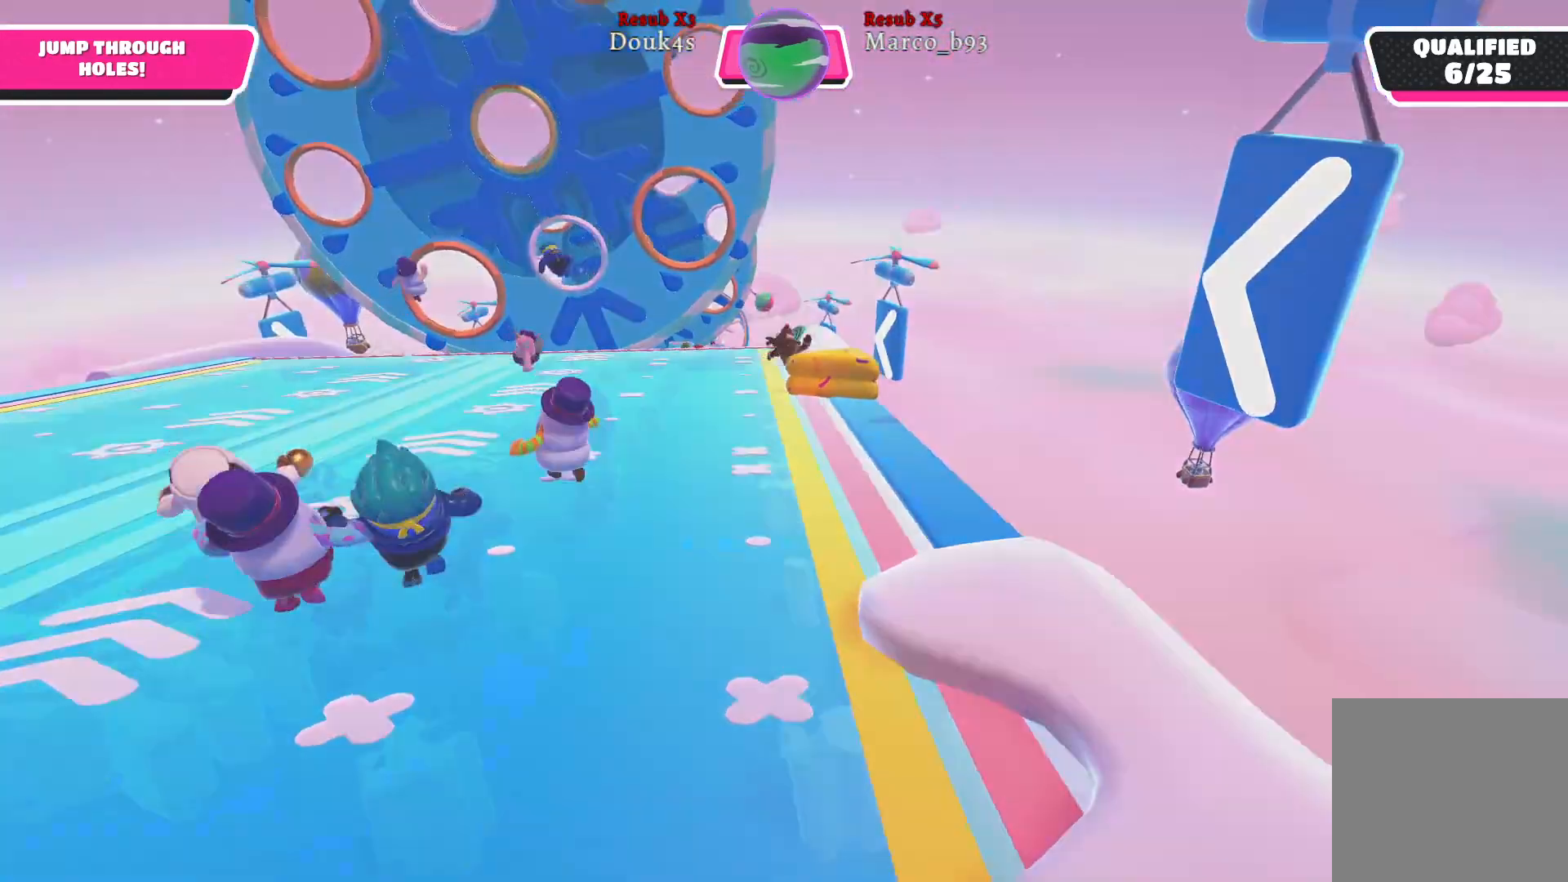
{"buttons": [], "left_stick": "up-left", "right_stick": "left", "events": [[233, "left_stick", "up-left"], [367, "right_stick", "left"]]}
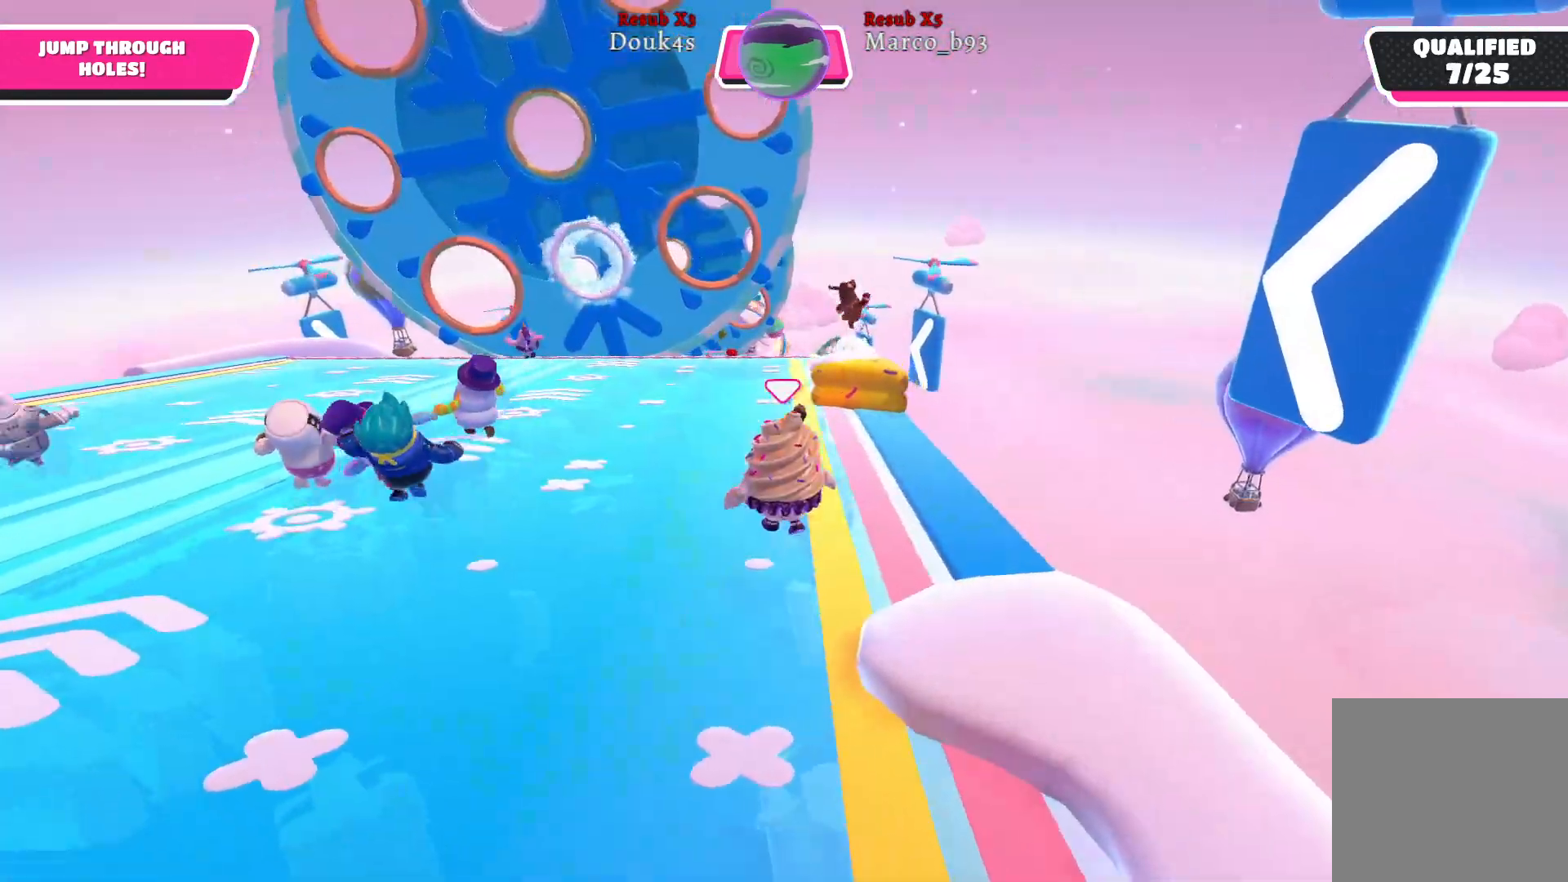
{"buttons": [], "left_stick": "up", "right_stick": "right", "events": [[50, "right_stick", "center"], [383, "left_stick", "up"], [417, "right_stick", "right"]]}
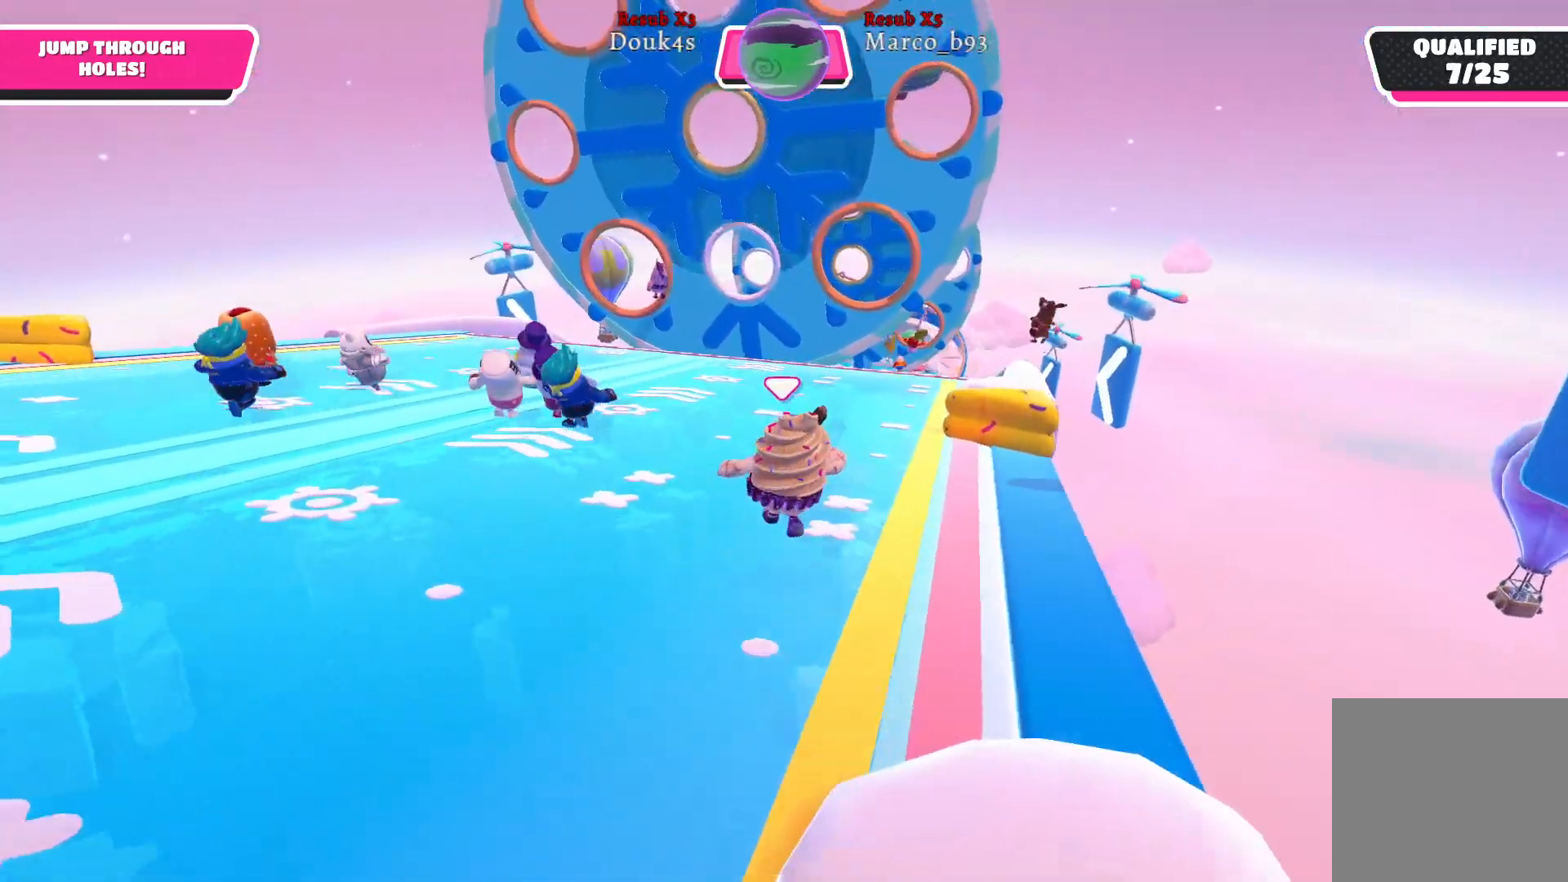
{"buttons": [], "left_stick": "up", "right_stick": "center", "events": [[133, "right_stick", "center"]]}
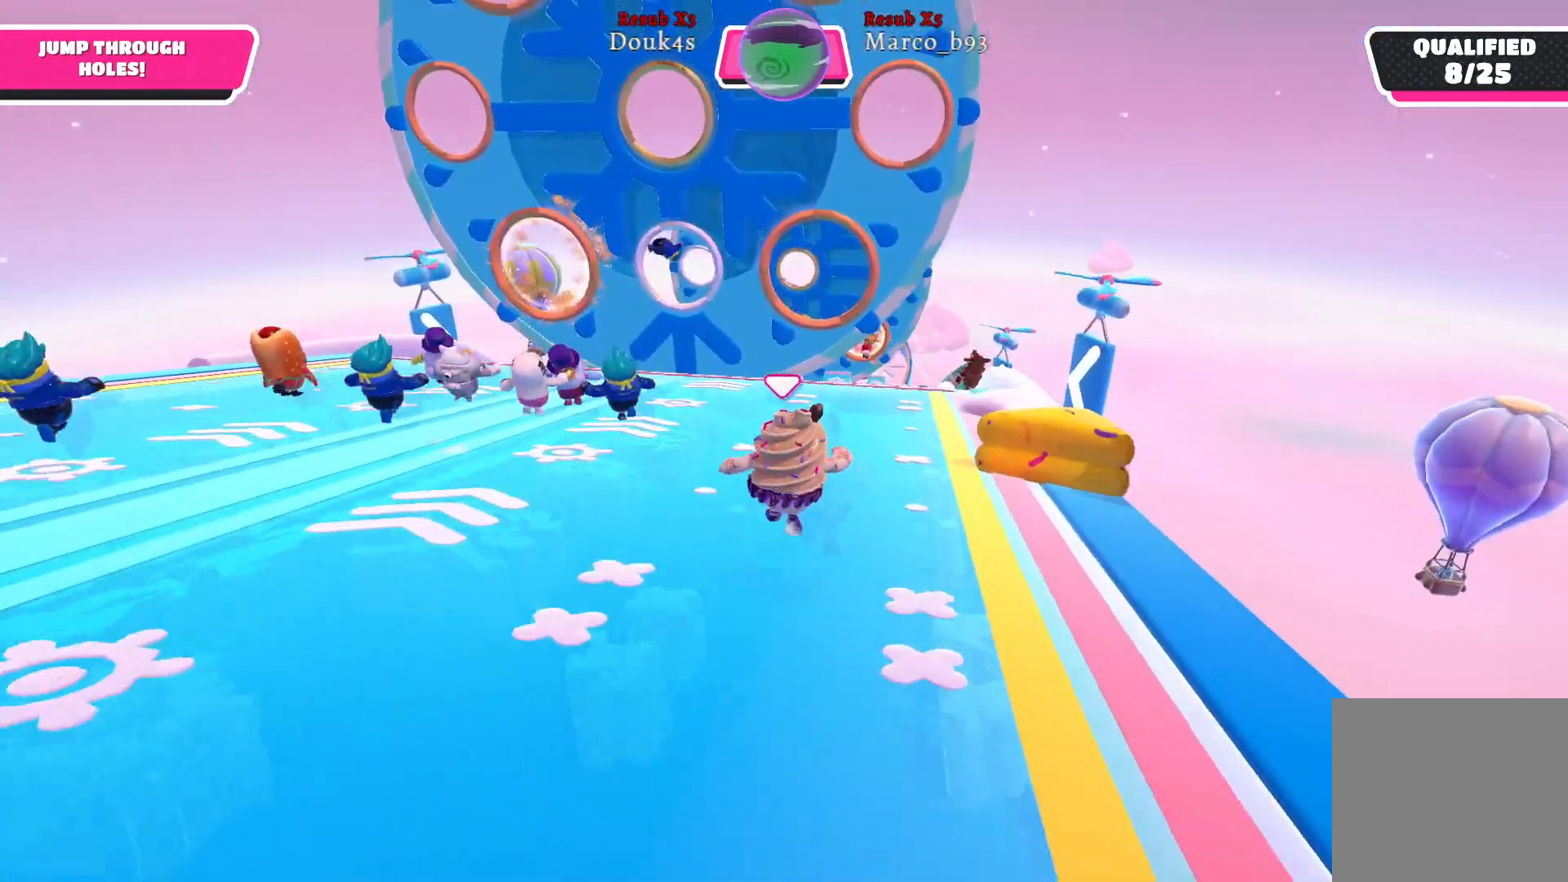
{"buttons": [], "left_stick": "up", "right_stick": "center", "events": []}
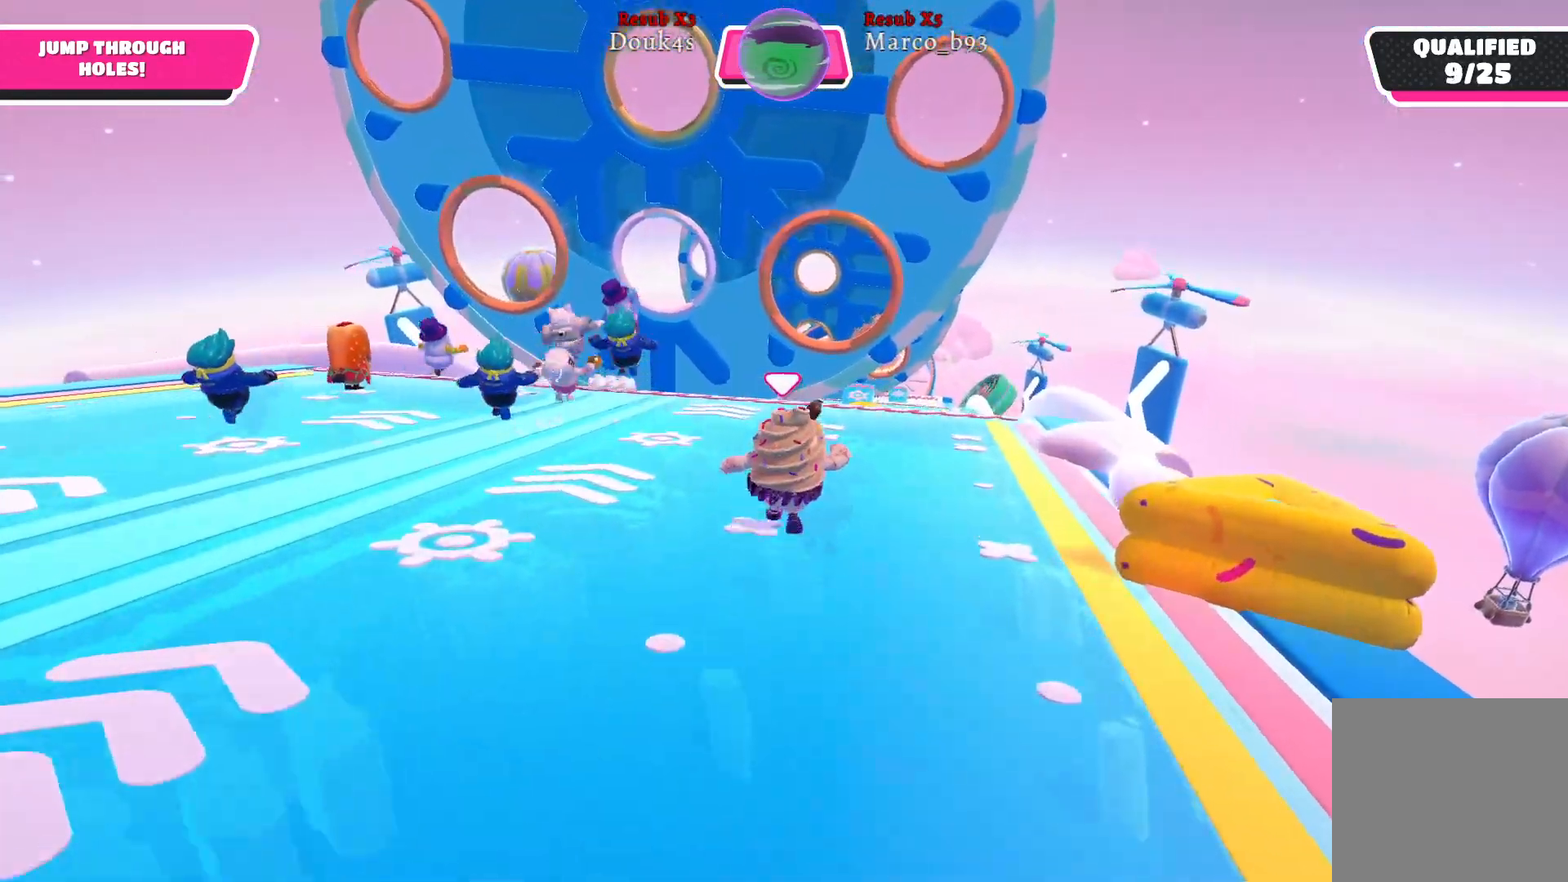
{"buttons": [], "left_stick": "up", "right_stick": "center", "events": []}
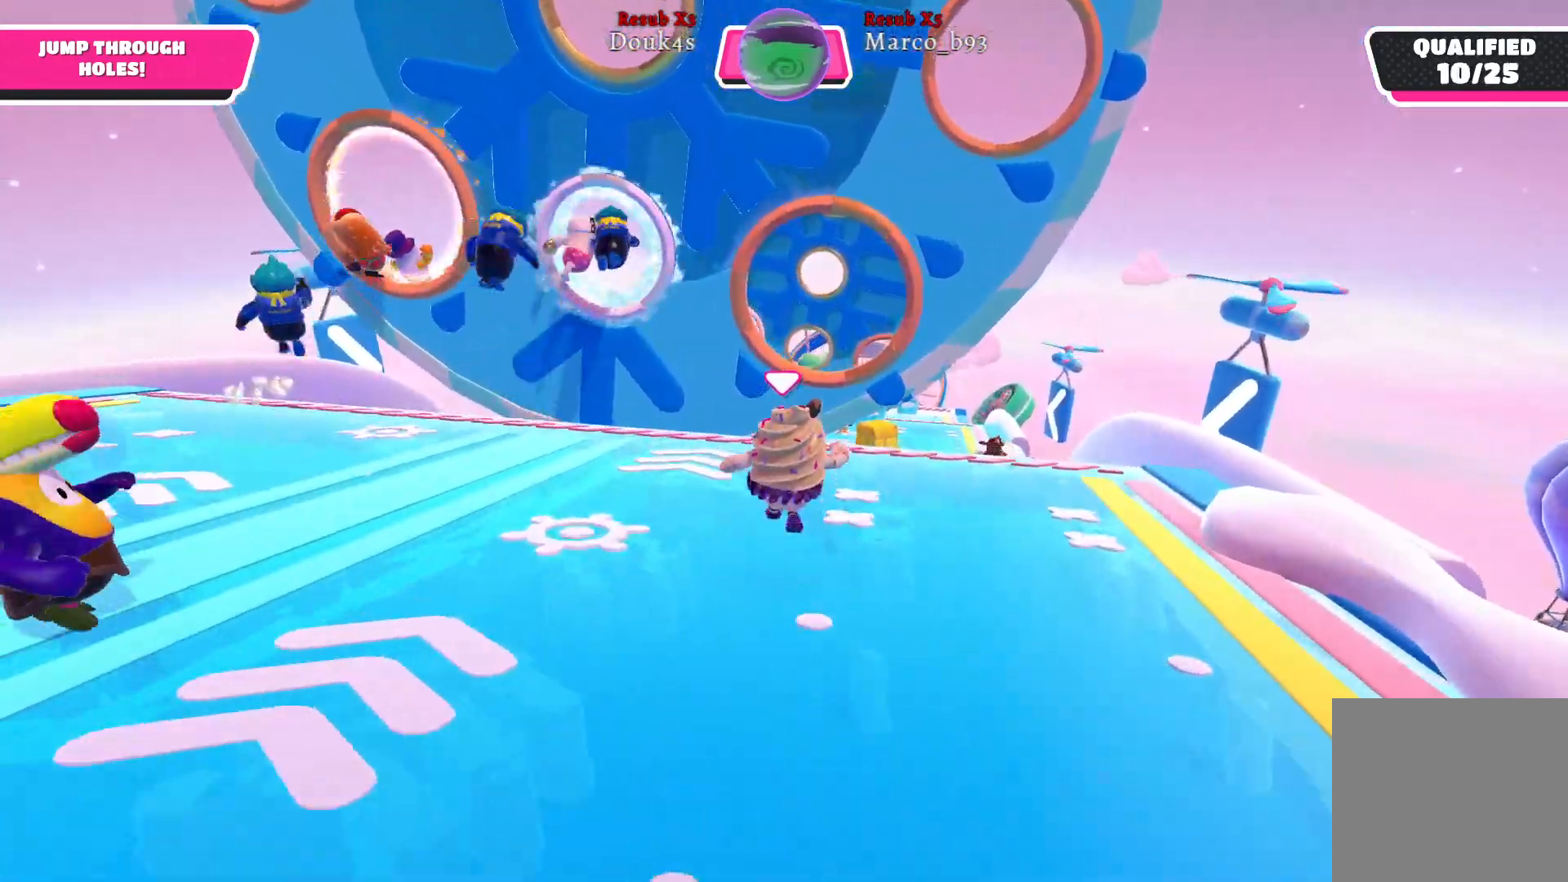
{"buttons": ["X"], "left_stick": "up", "right_stick": "center", "events": [[83, "A", "down"], [217, "A", "up"], [450, "X", "down"]]}
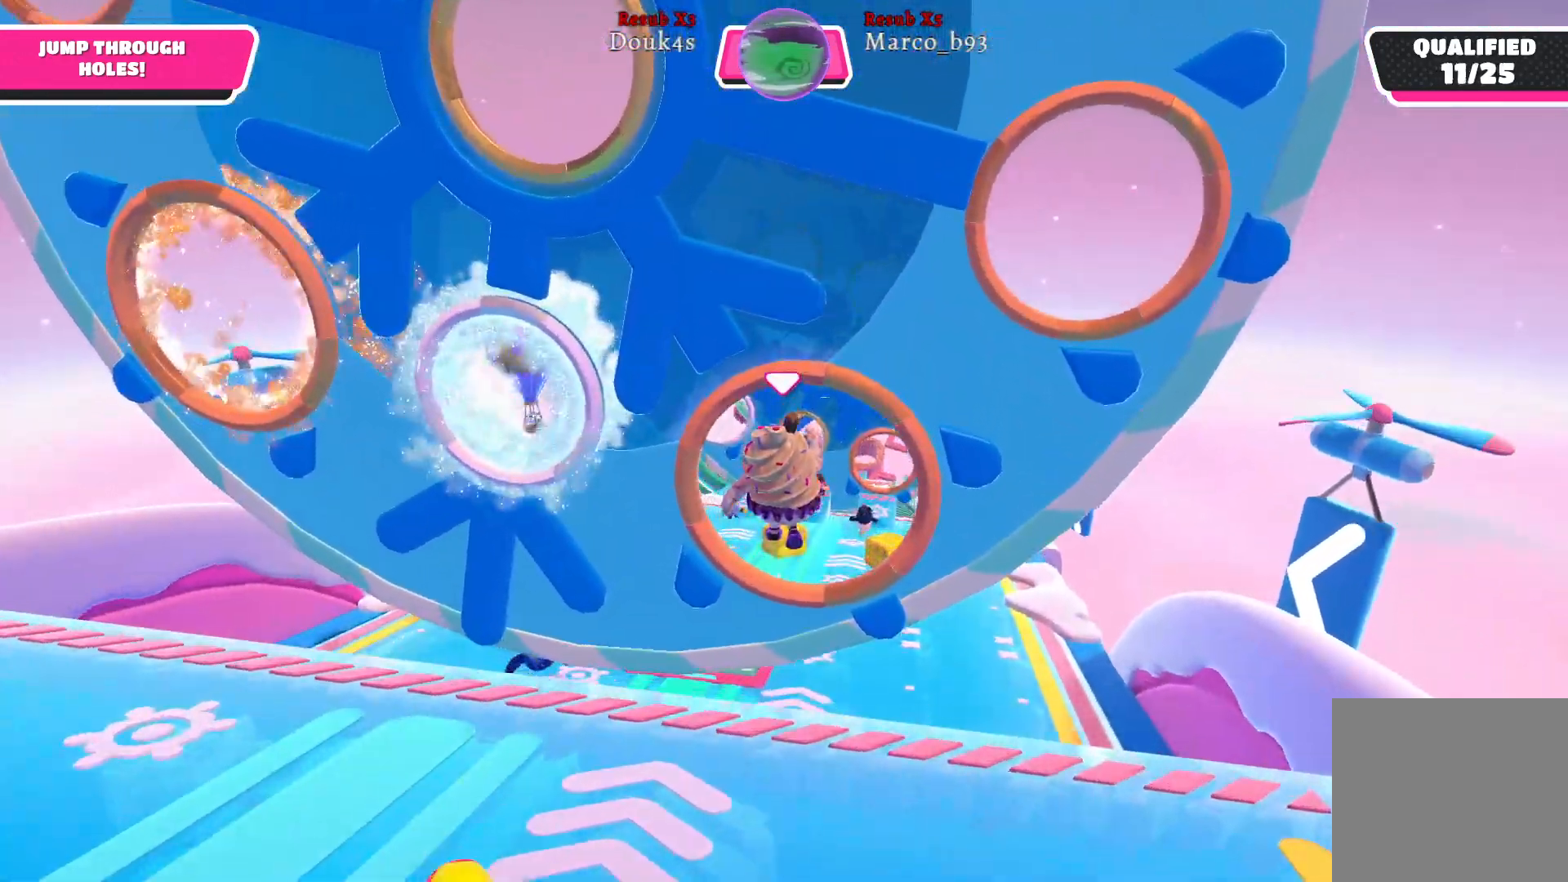
{"buttons": [], "left_stick": "up", "right_stick": "center", "events": [[67, "X", "up"]]}
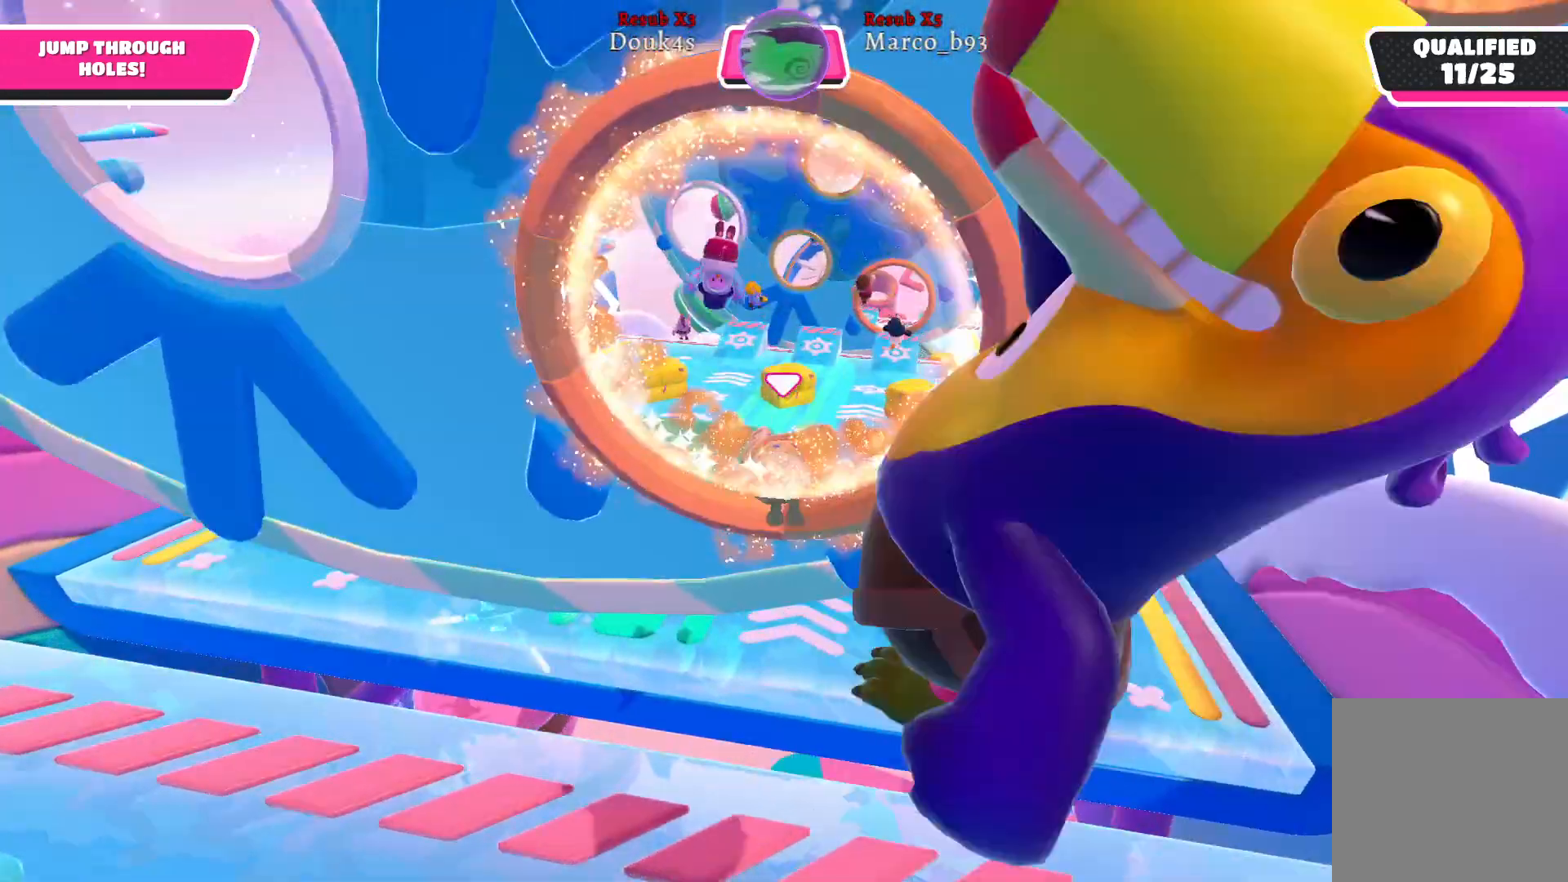
{"buttons": [], "left_stick": "up", "right_stick": "center", "events": []}
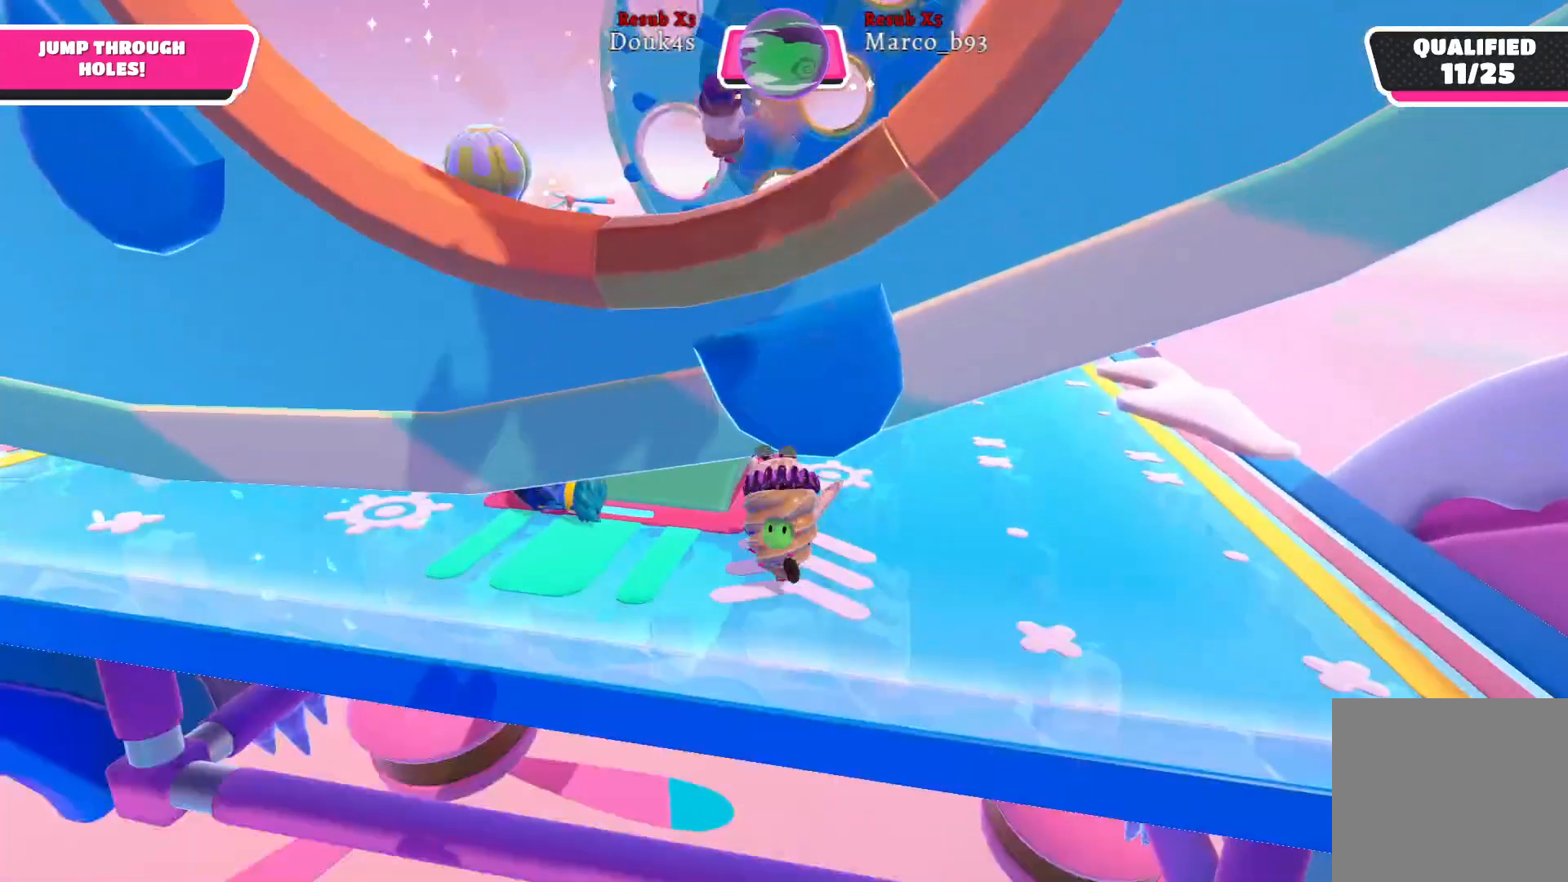
{"buttons": [], "left_stick": "up", "right_stick": "center", "events": []}
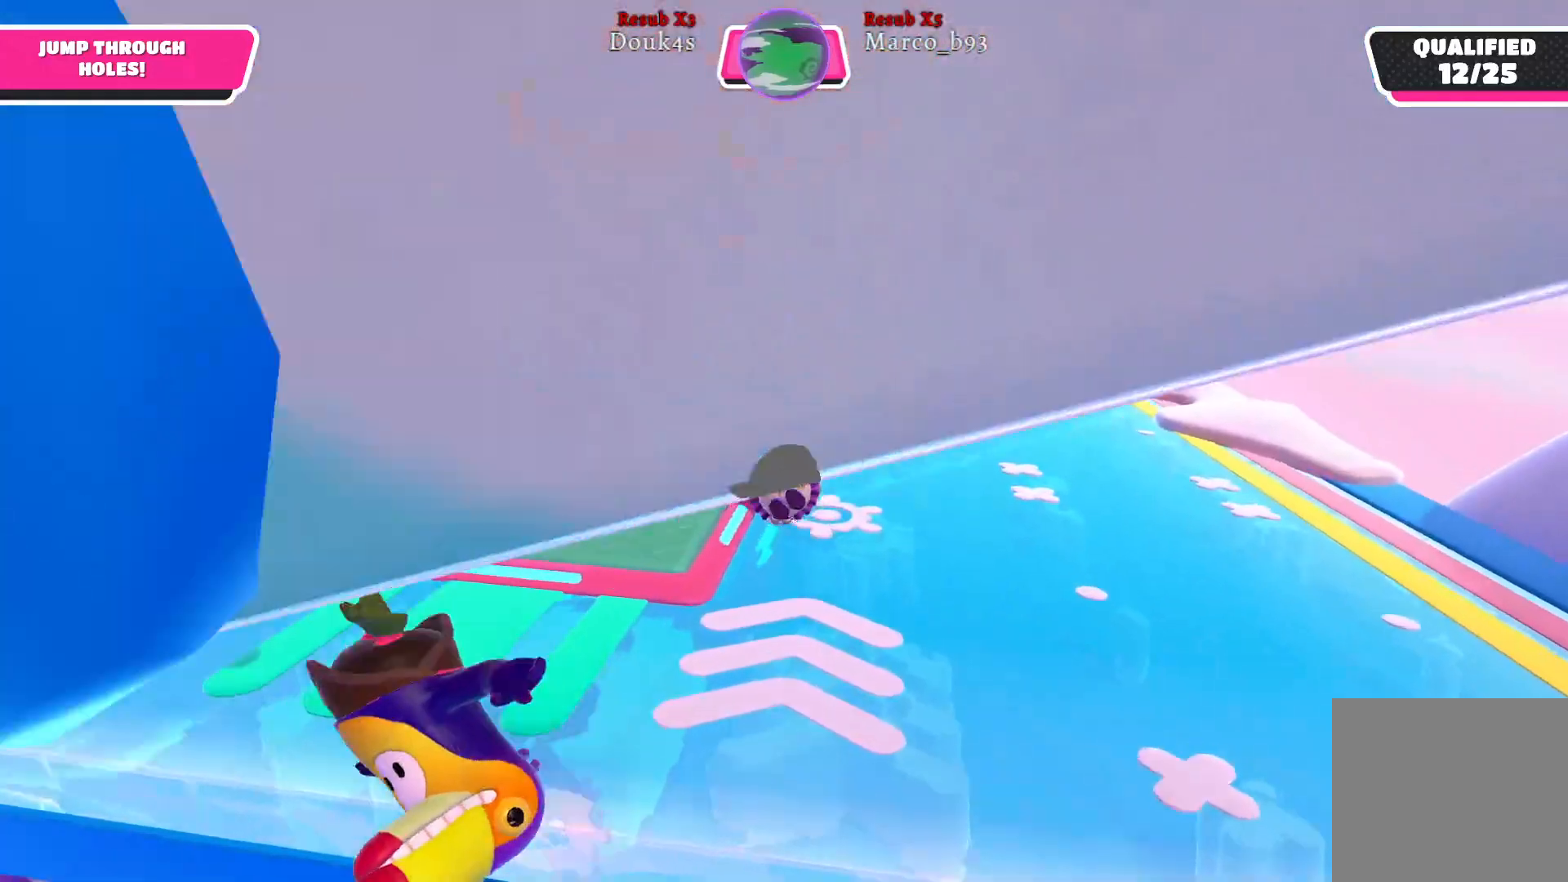
{"buttons": [], "left_stick": "up-left", "right_stick": "center", "events": [[483, "left_stick", "up-left"]]}
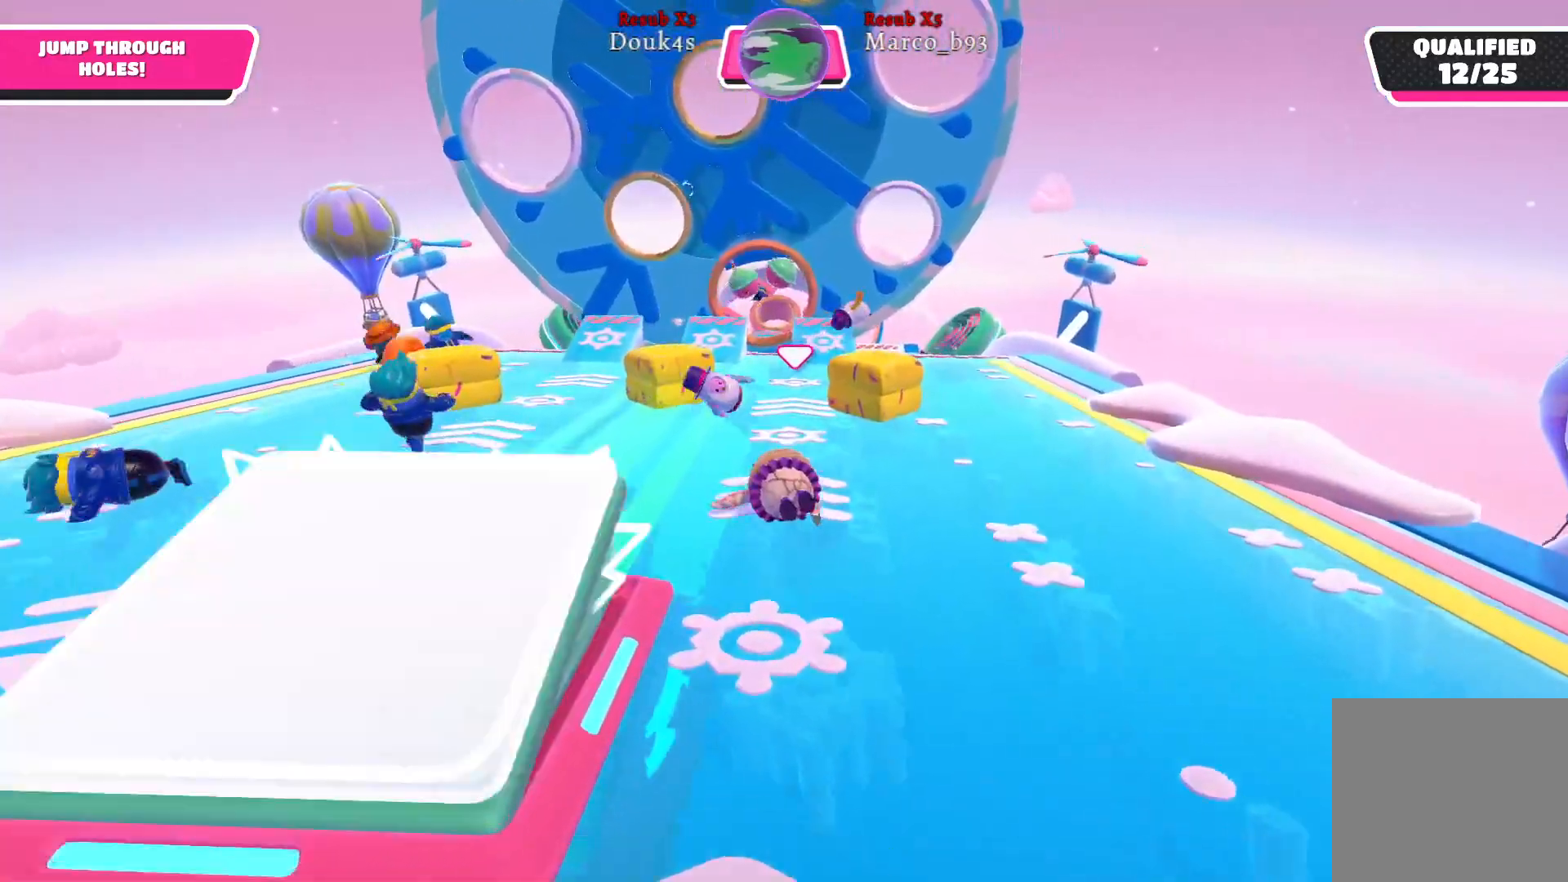
{"buttons": [], "left_stick": "up-left", "right_stick": "center", "events": [[400, "right_stick", "up-left"], [450, "right_stick", "center"]]}
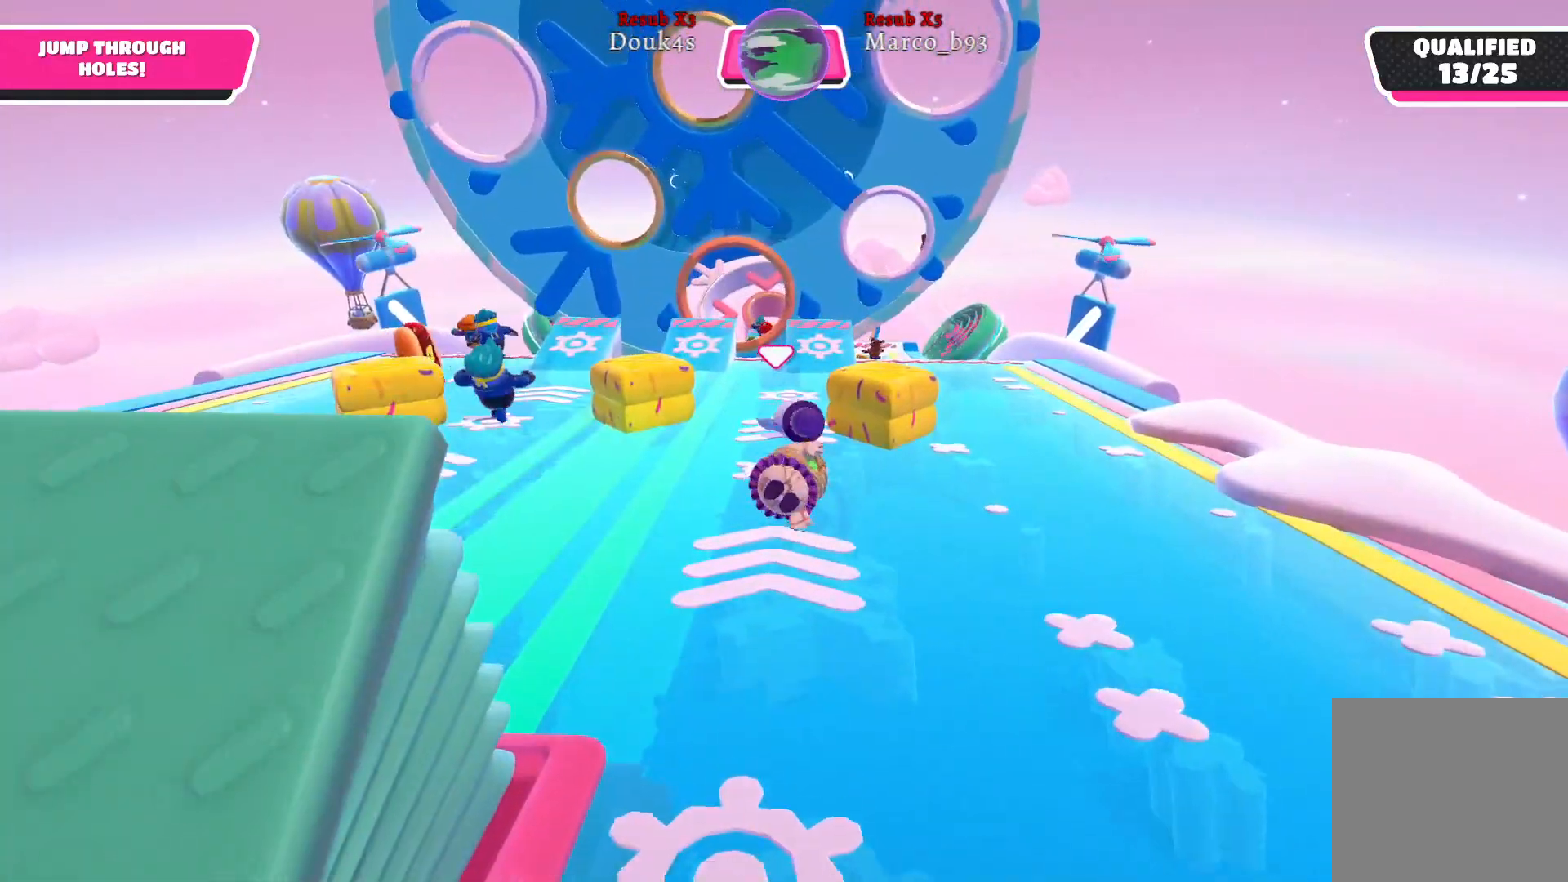
{"buttons": [], "left_stick": "up", "right_stick": "center", "events": [[17, "left_stick", "up"]]}
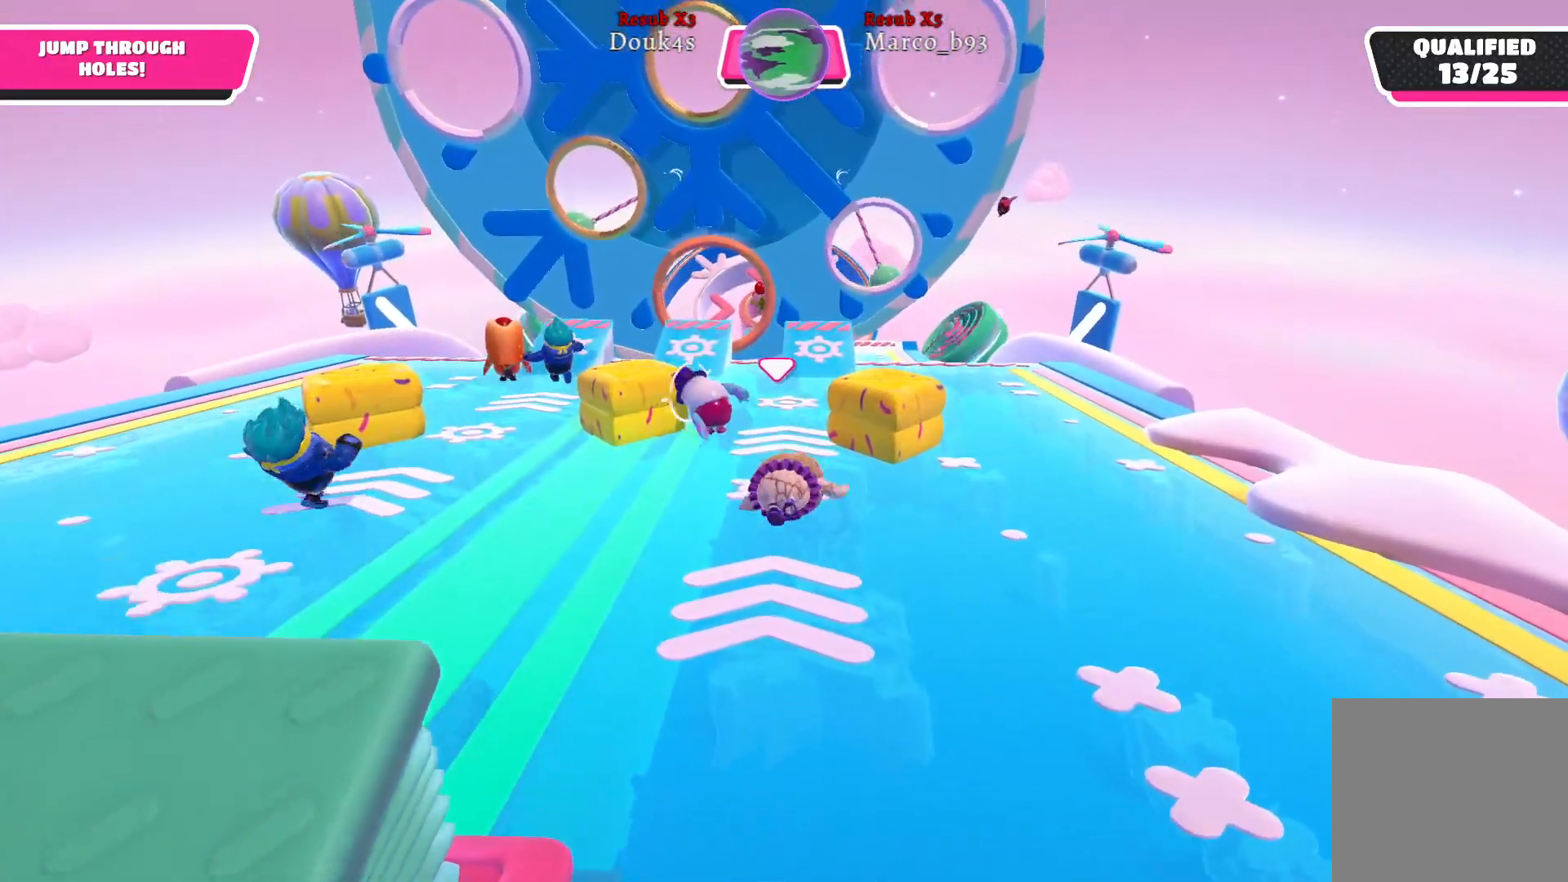
{"buttons": [], "left_stick": "up", "right_stick": "center", "events": []}
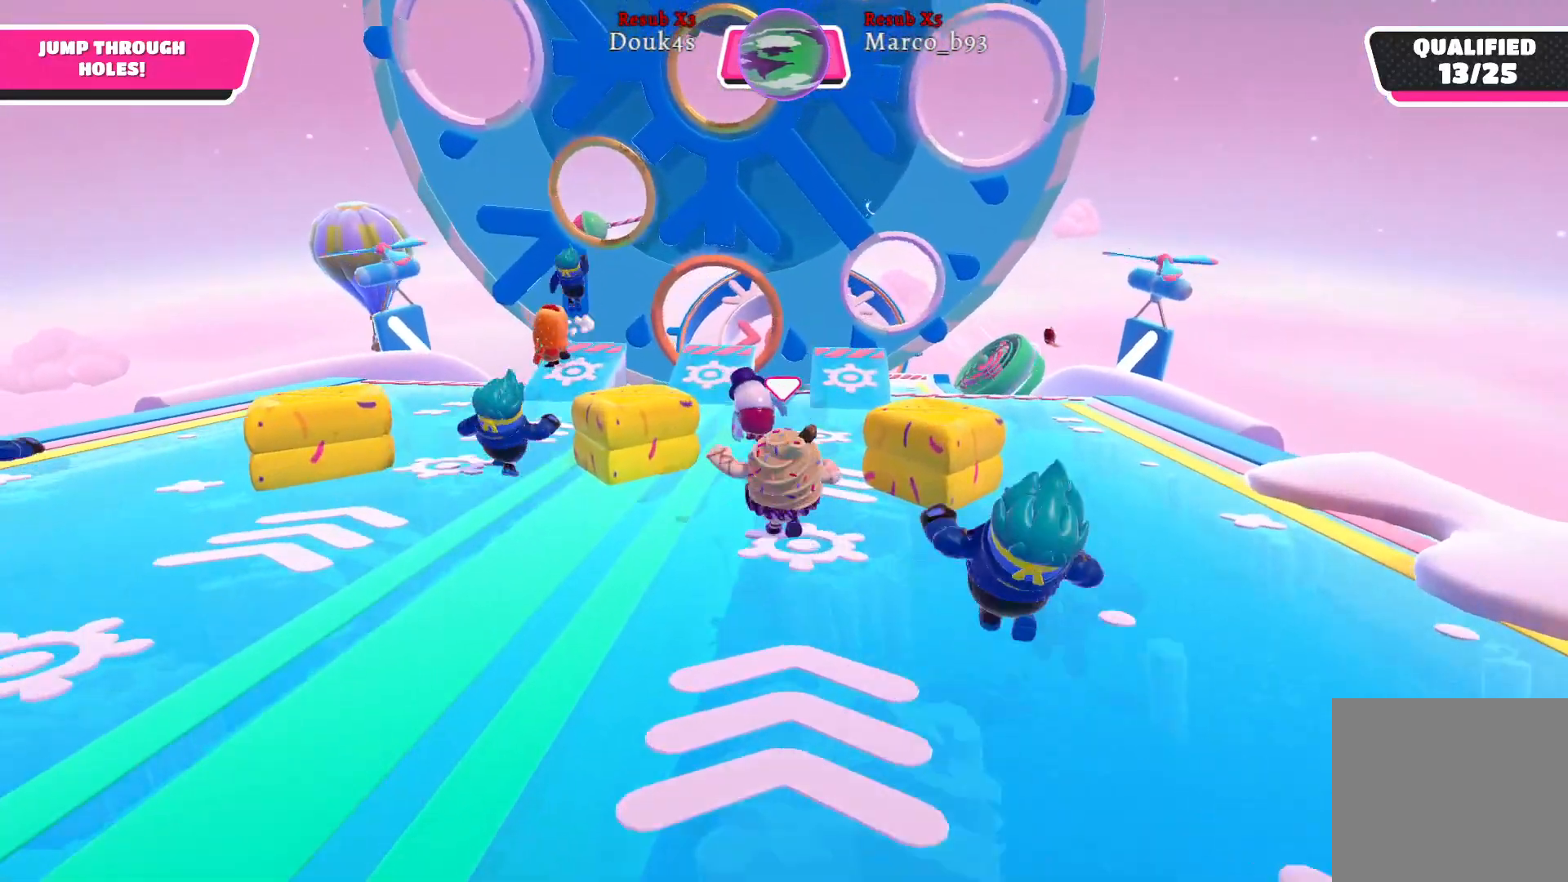
{"buttons": [], "left_stick": "up", "right_stick": "center", "events": []}
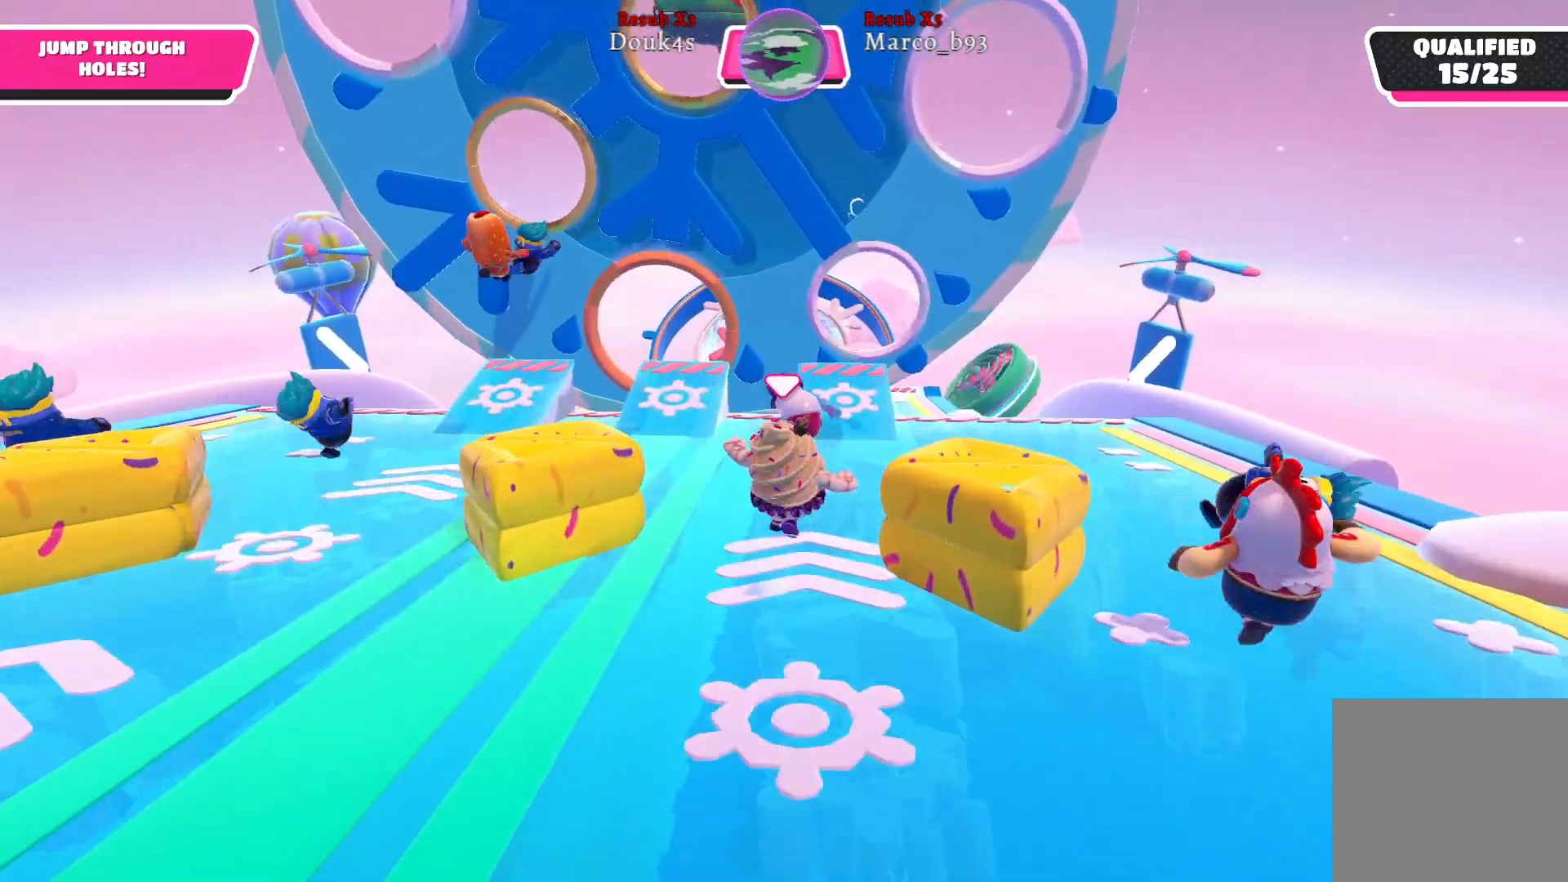
{"buttons": [], "left_stick": "up-left", "right_stick": "center", "events": [[383, "left_stick", "up-left"]]}
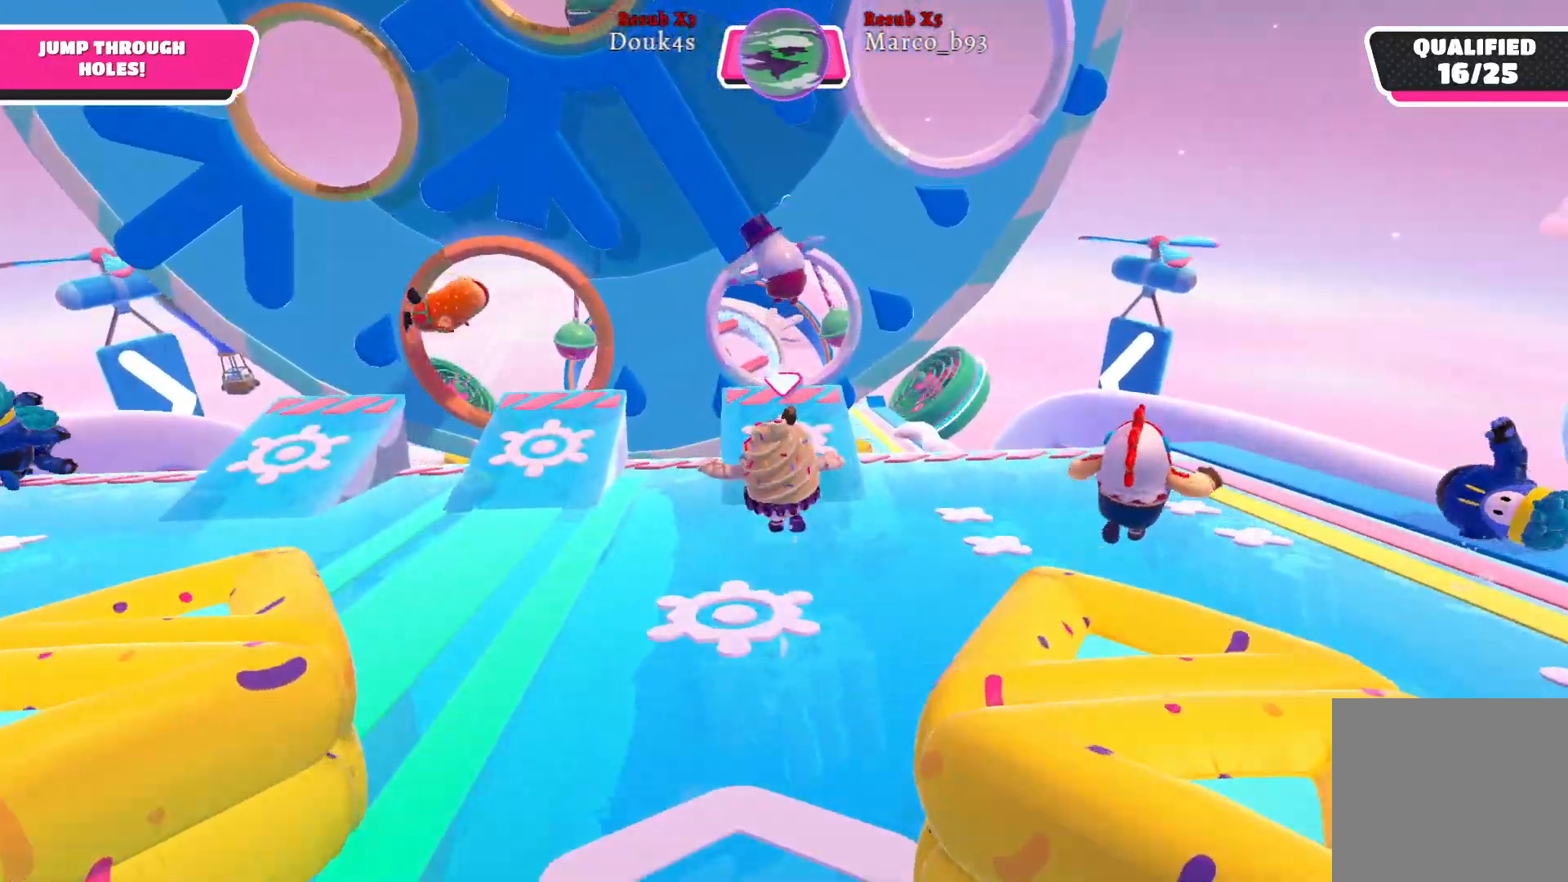
{"buttons": [], "left_stick": "up-left", "right_stick": "center", "events": [[283, "A", "down"], [350, "A", "up"]]}
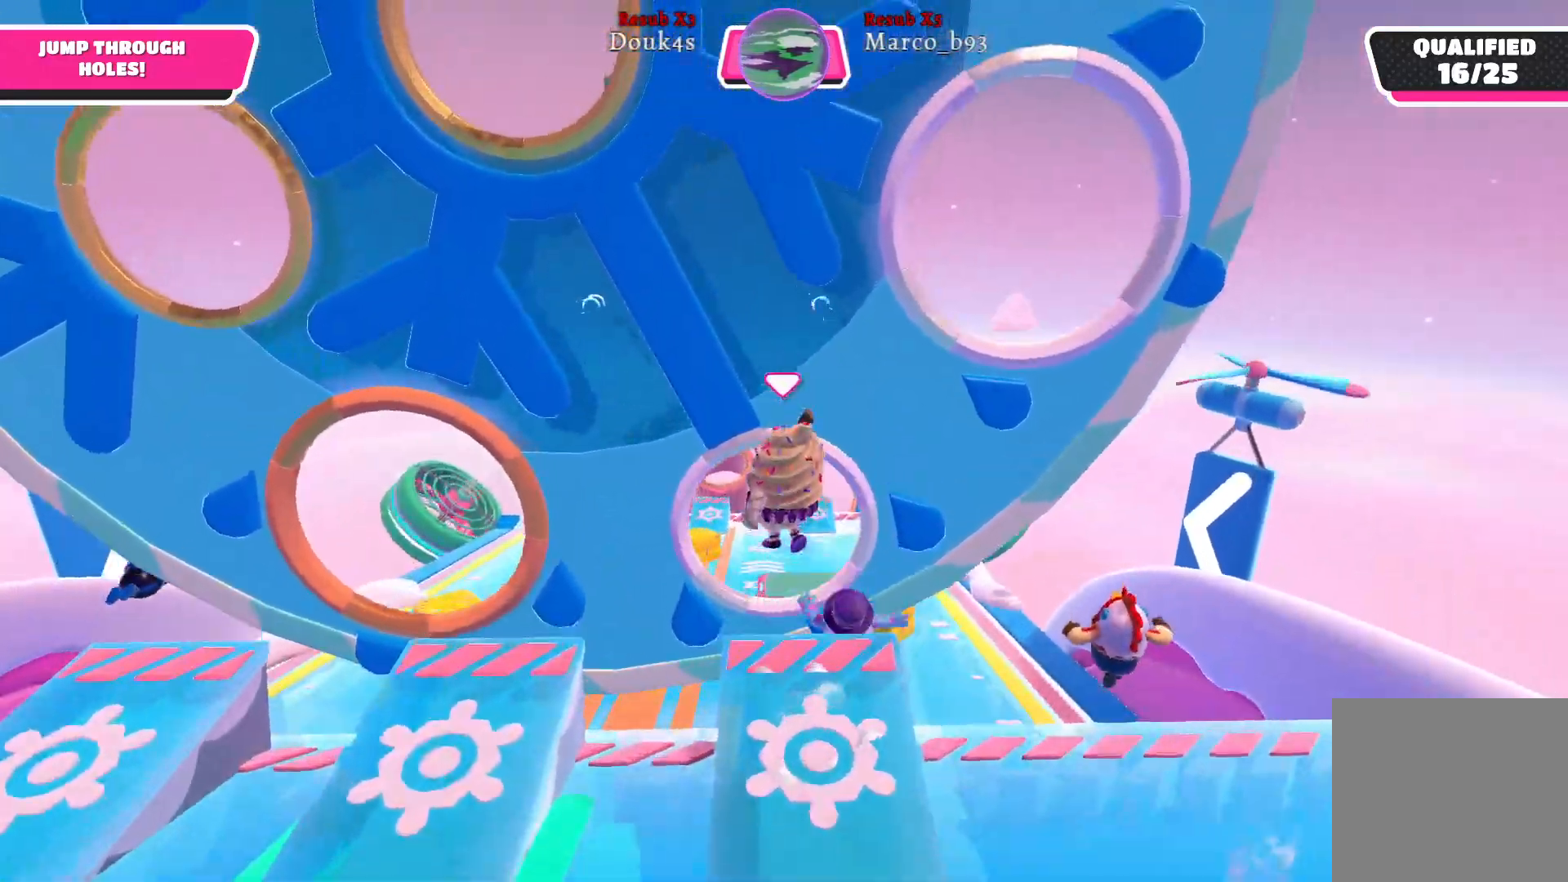
{"buttons": [], "left_stick": "up-left", "right_stick": "center", "events": []}
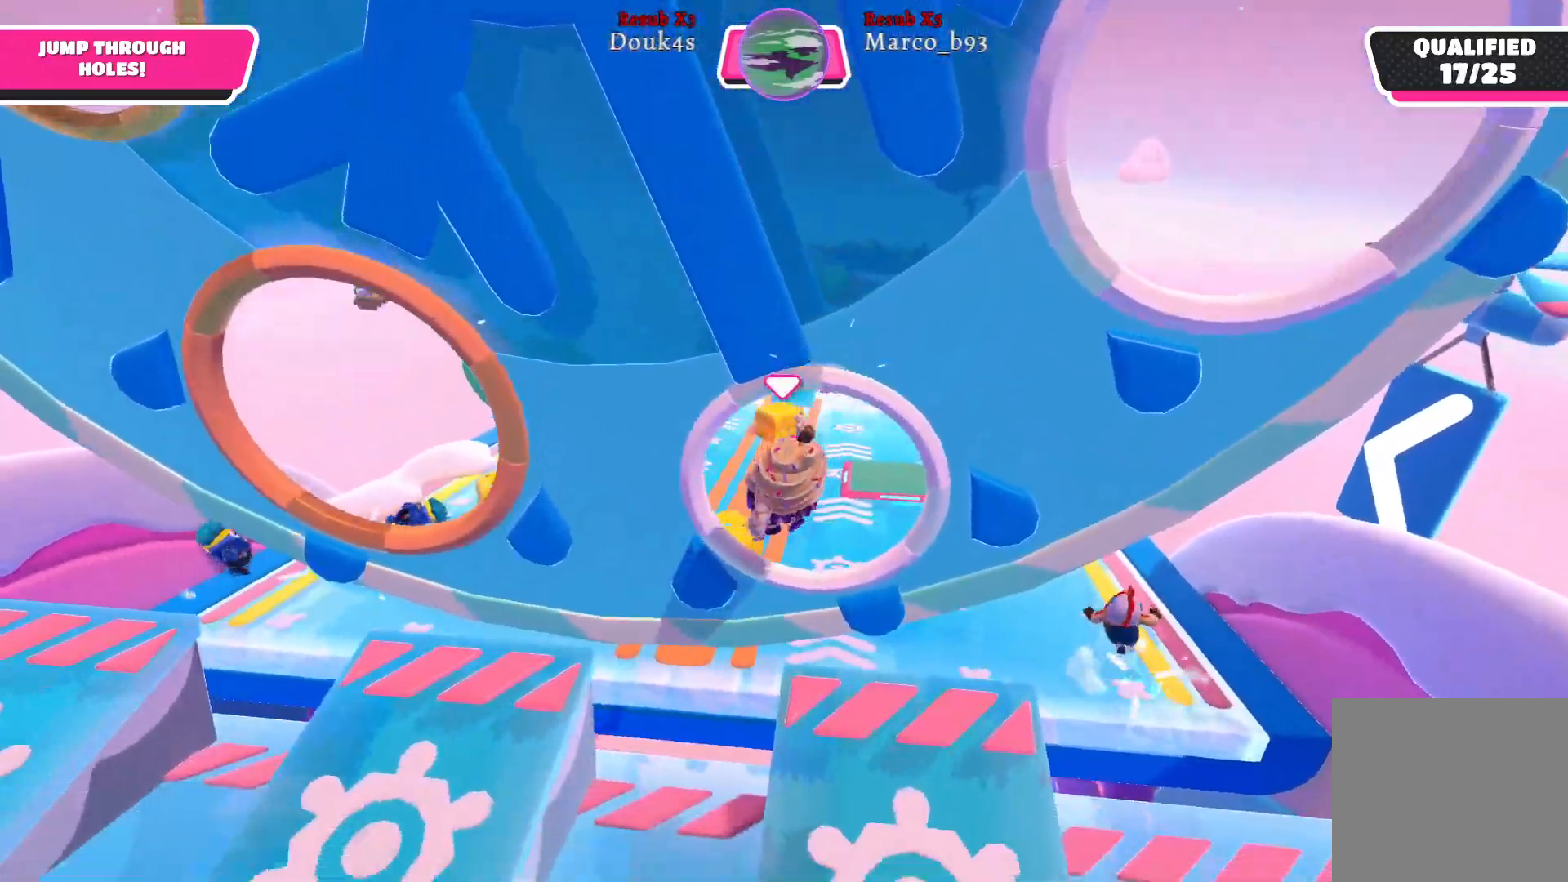
{"buttons": [], "left_stick": "up", "right_stick": "center", "events": [[50, "X", "down"], [67, "left_stick", "up"], [183, "X", "up"]]}
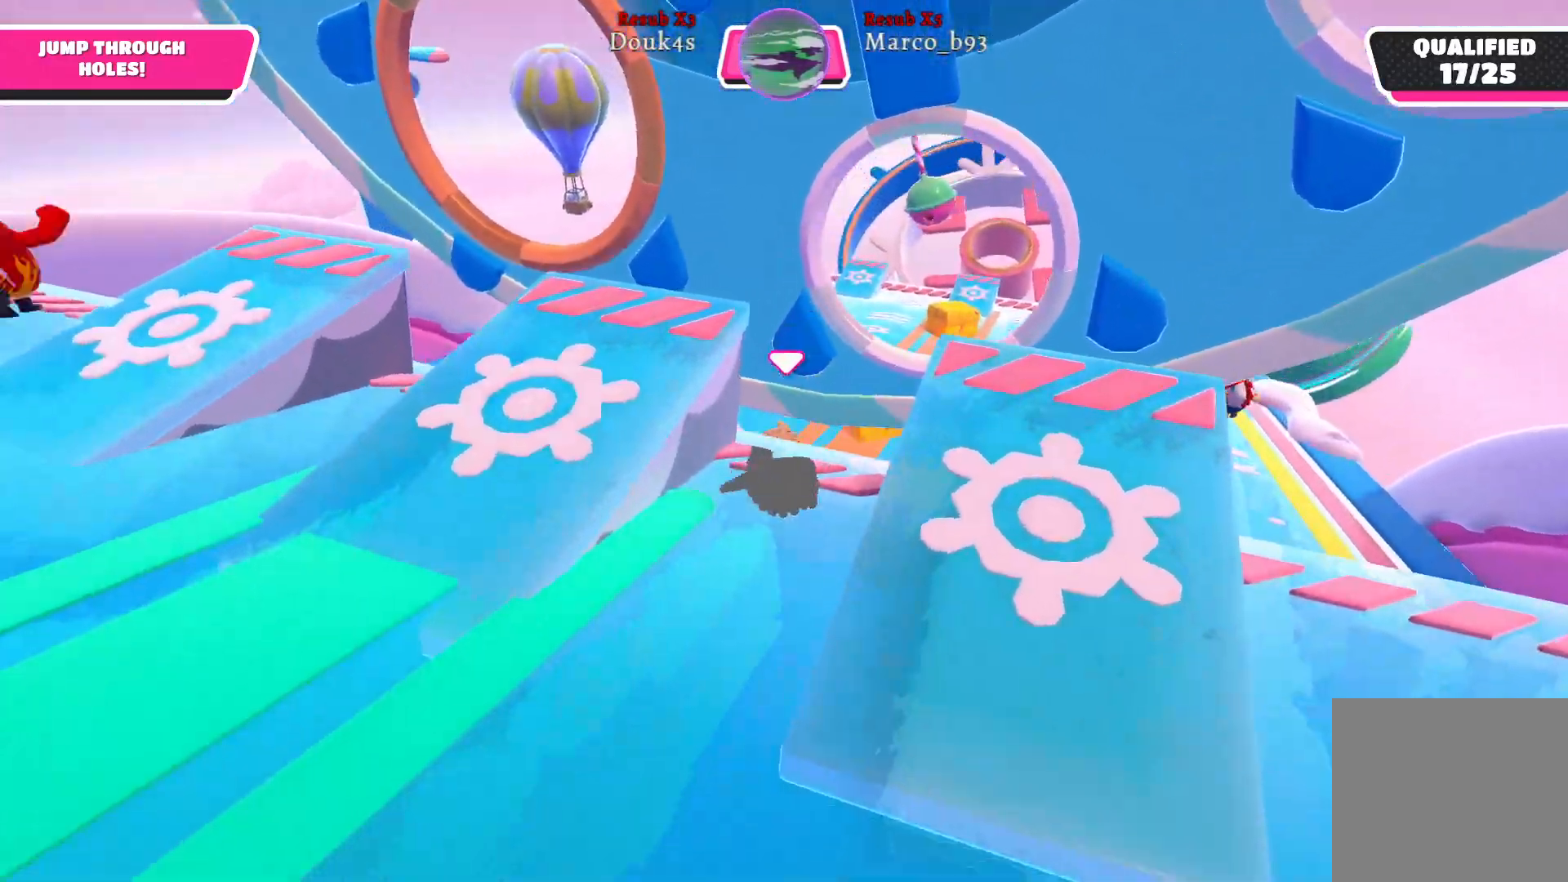
{"buttons": [], "left_stick": "up", "right_stick": "center", "events": []}
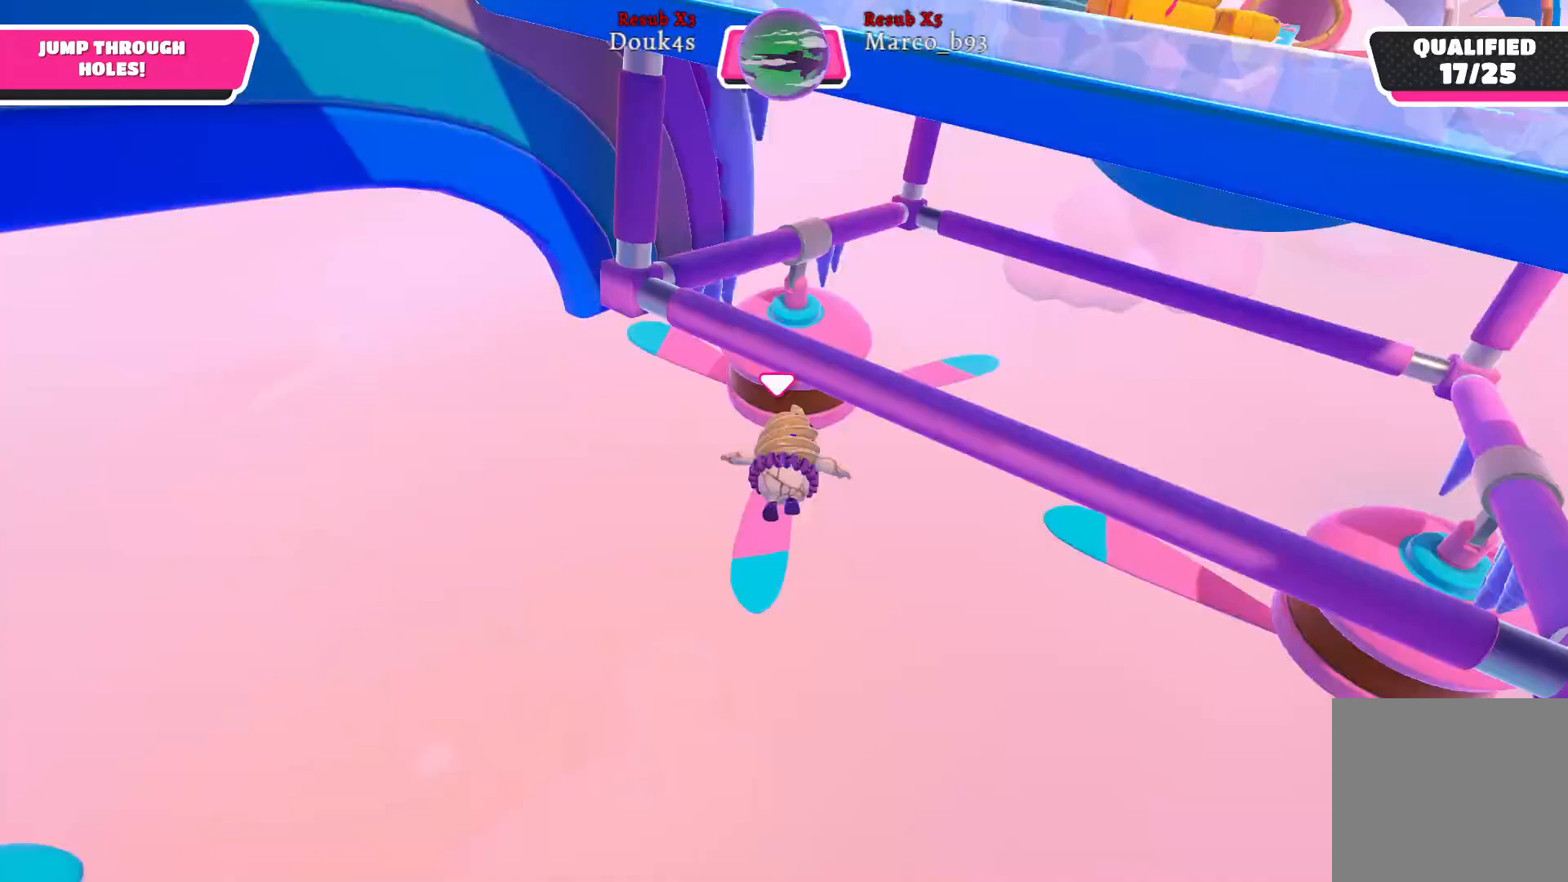
{"buttons": [], "left_stick": "up", "right_stick": "center", "events": [[217, "right_stick", "right"], [383, "right_stick", "center"]]}
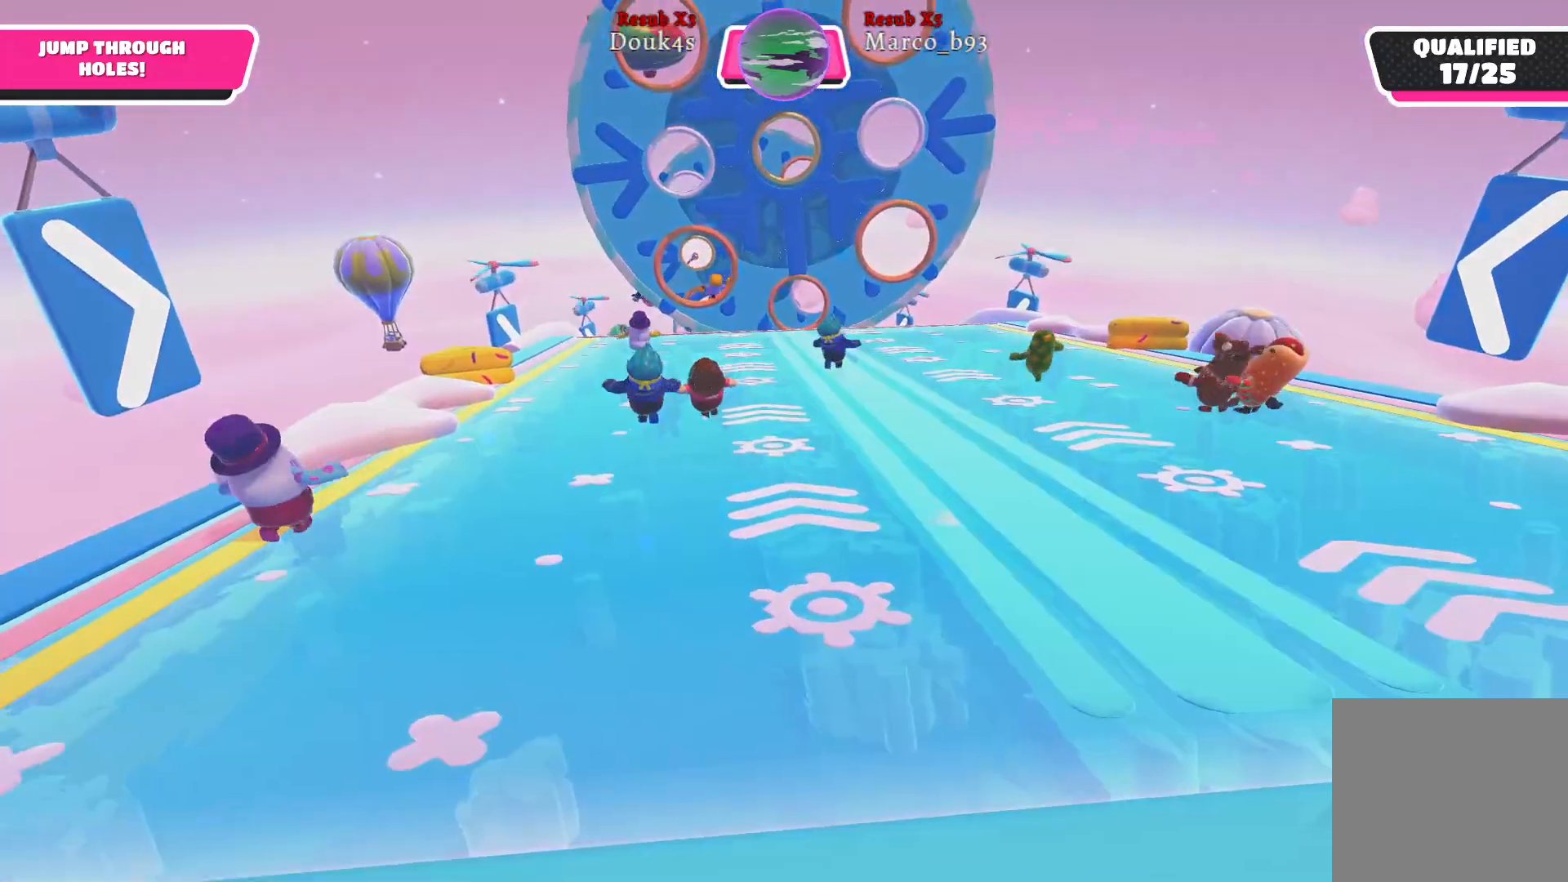
{"buttons": [], "left_stick": "up", "right_stick": "center", "events": []}
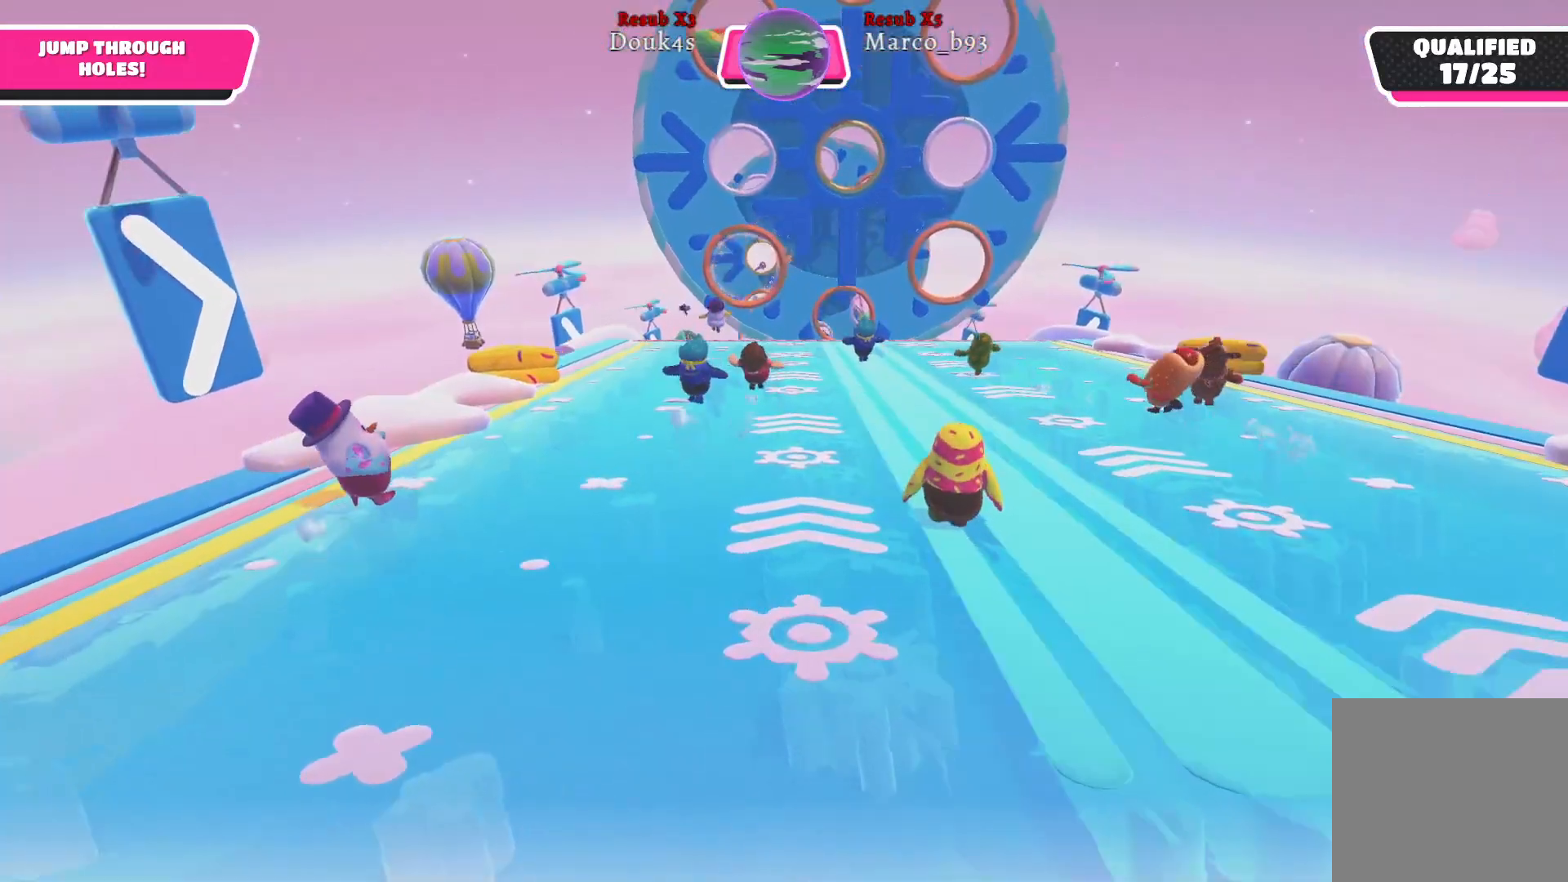
{"buttons": [], "left_stick": "up", "right_stick": "center", "events": []}
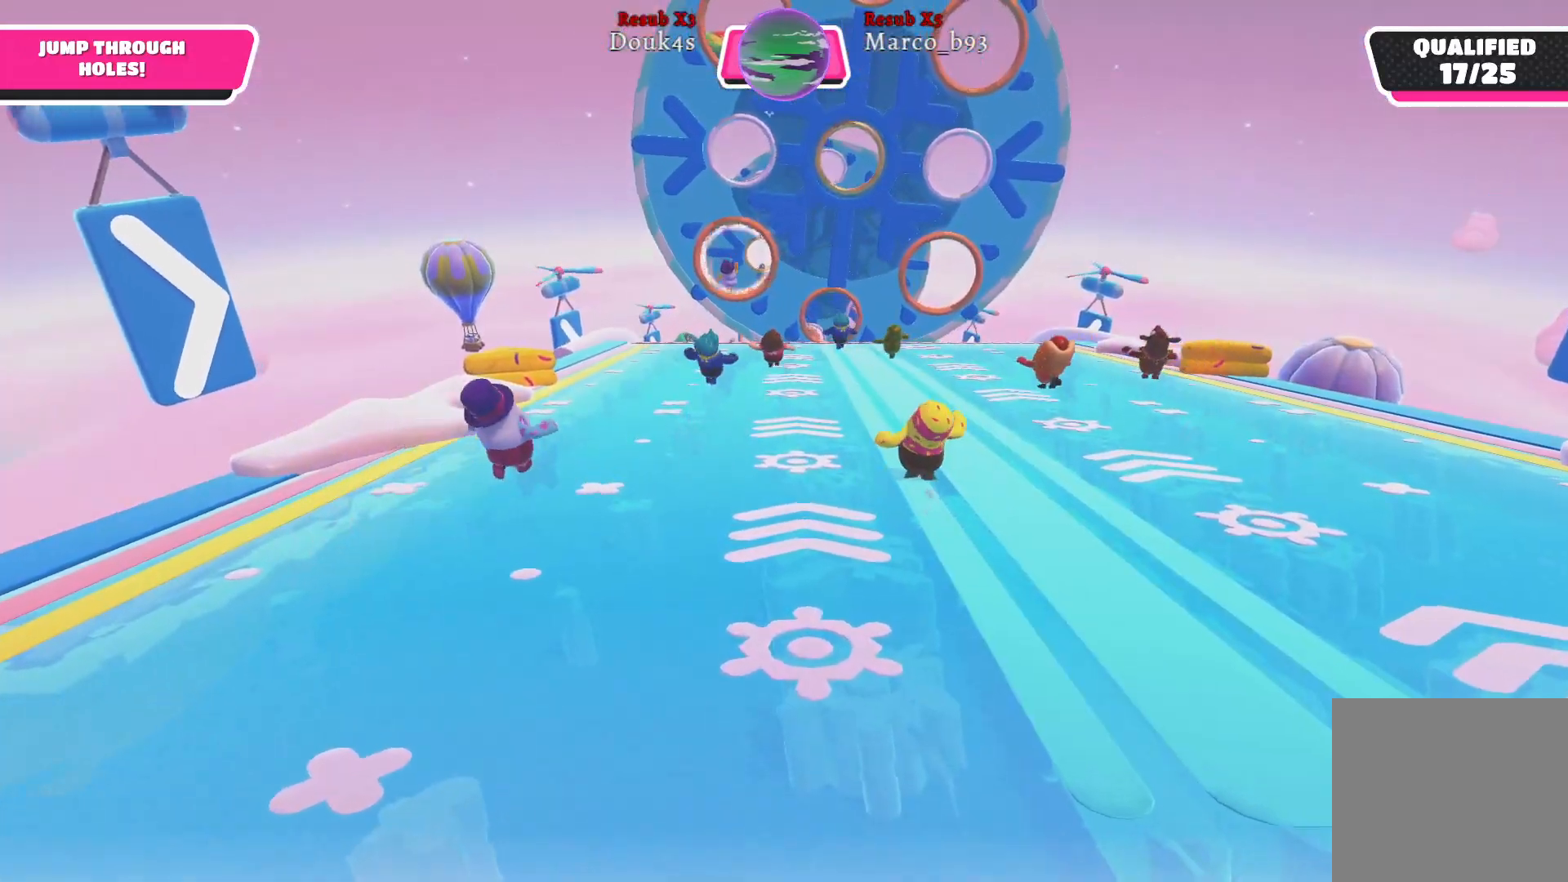
{"buttons": [], "left_stick": "up", "right_stick": "center", "events": []}
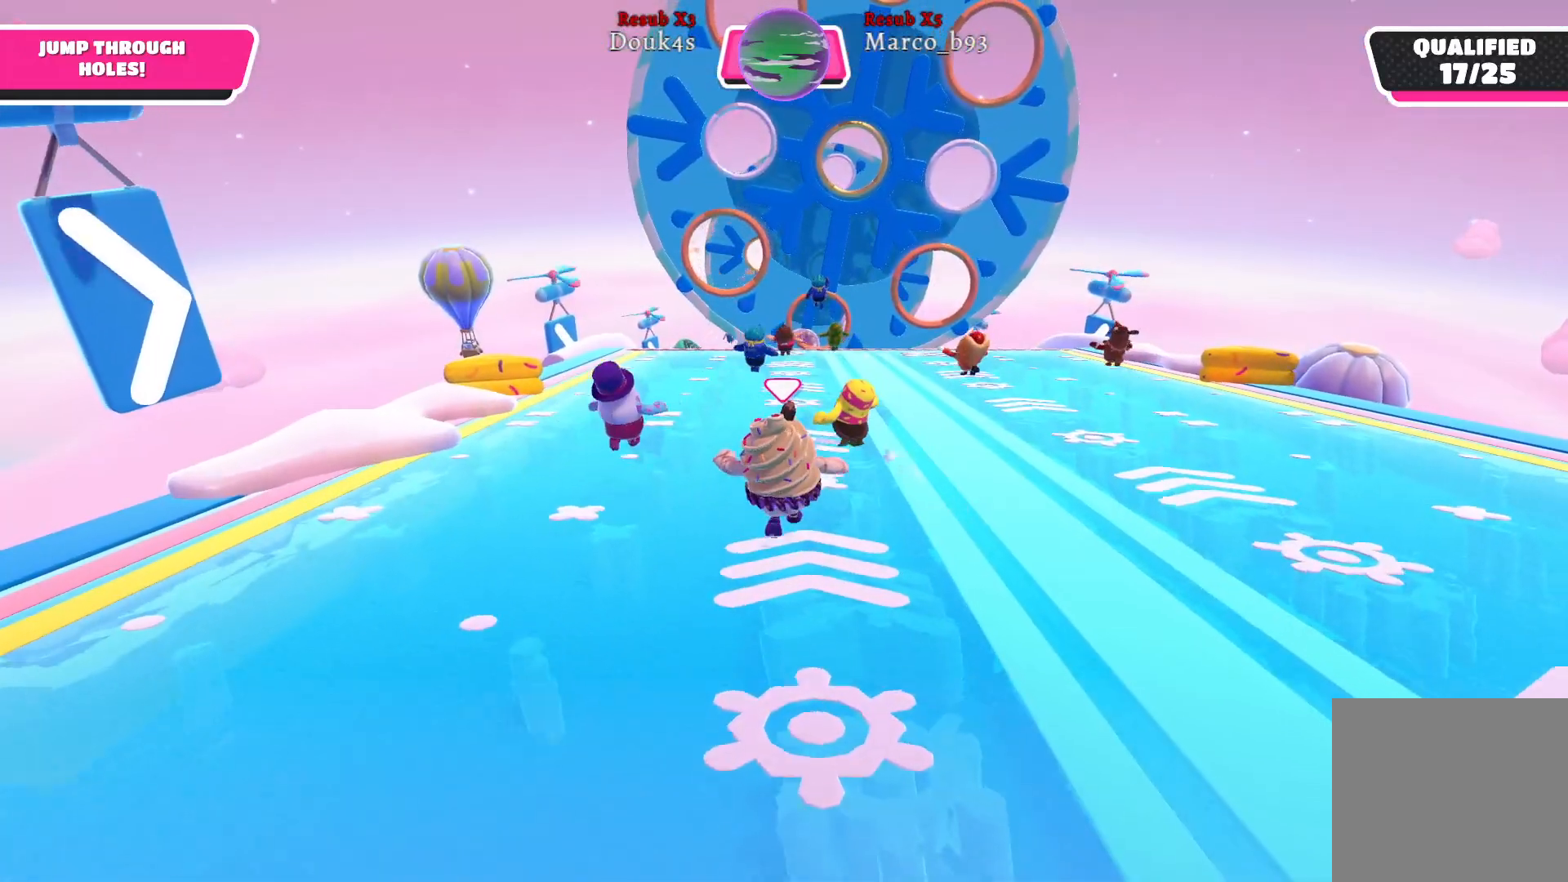
{"buttons": [], "left_stick": "up", "right_stick": "center", "events": []}